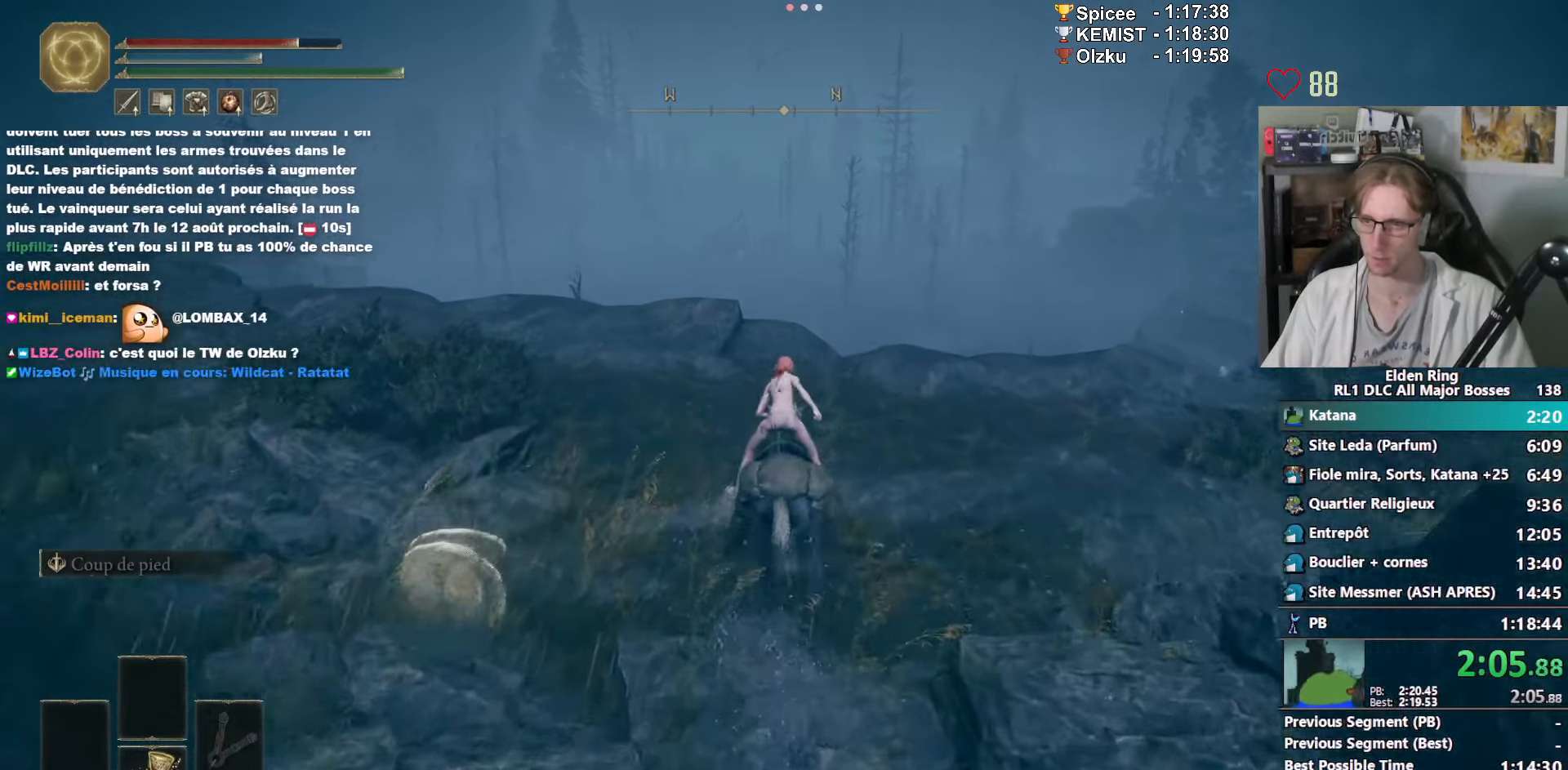
Gameplay with keyboard and mouse; each line is a JSON object with the keys and mouse buttons held at the frame after it. "events" lists presses ("down") and releases ("up") of "1", "2", "3", "4", "a", "ctrl_l", "ctrl_r", "d", "down", "e", "f", "g", "left", "q", "r", "return", "right", "s", "shift_l", "shift_r", "space", "tab", "up", "z", "mouse_left", "mouse_wheel", "mouse_right", "mouse_mb4" and "mouse_mb5" between this image and that frame as [ms after this image, input, new state], when the widget could be followed in between. "mouse_left", "mouse_wheel", "mouse_right", "mouse_mb4", "mouse_mb5" = the "left", "wheel", "right", "mb4", "mb5" buttons of the "mouse" list. No other keys are recorded. "wheel" means that the mouse wheel is clicked or scrolled. Not read: mouse_move.
{"keys": ["z"], "mouse": [], "events": []}
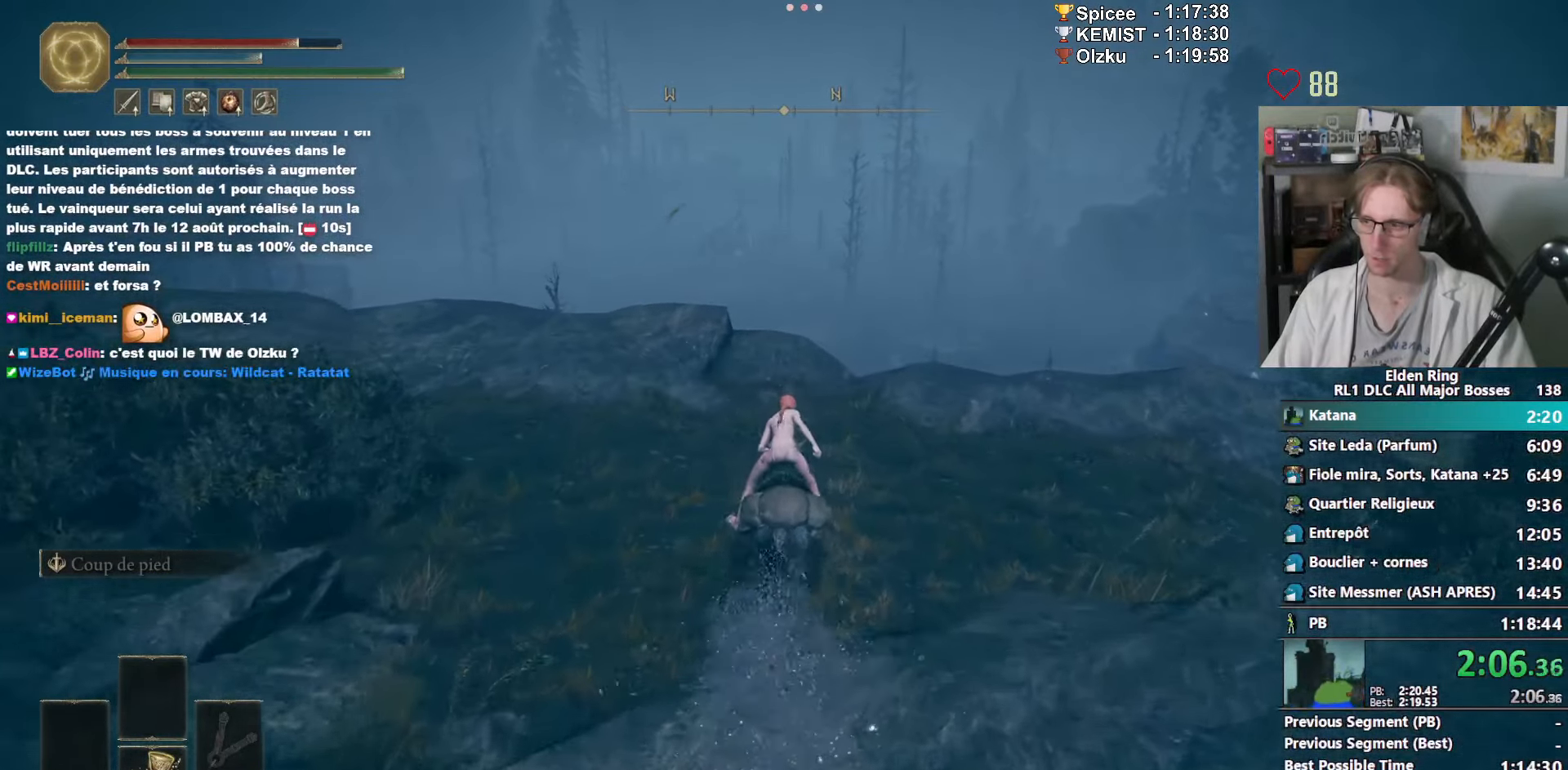
{"keys": ["z"], "mouse": [], "events": []}
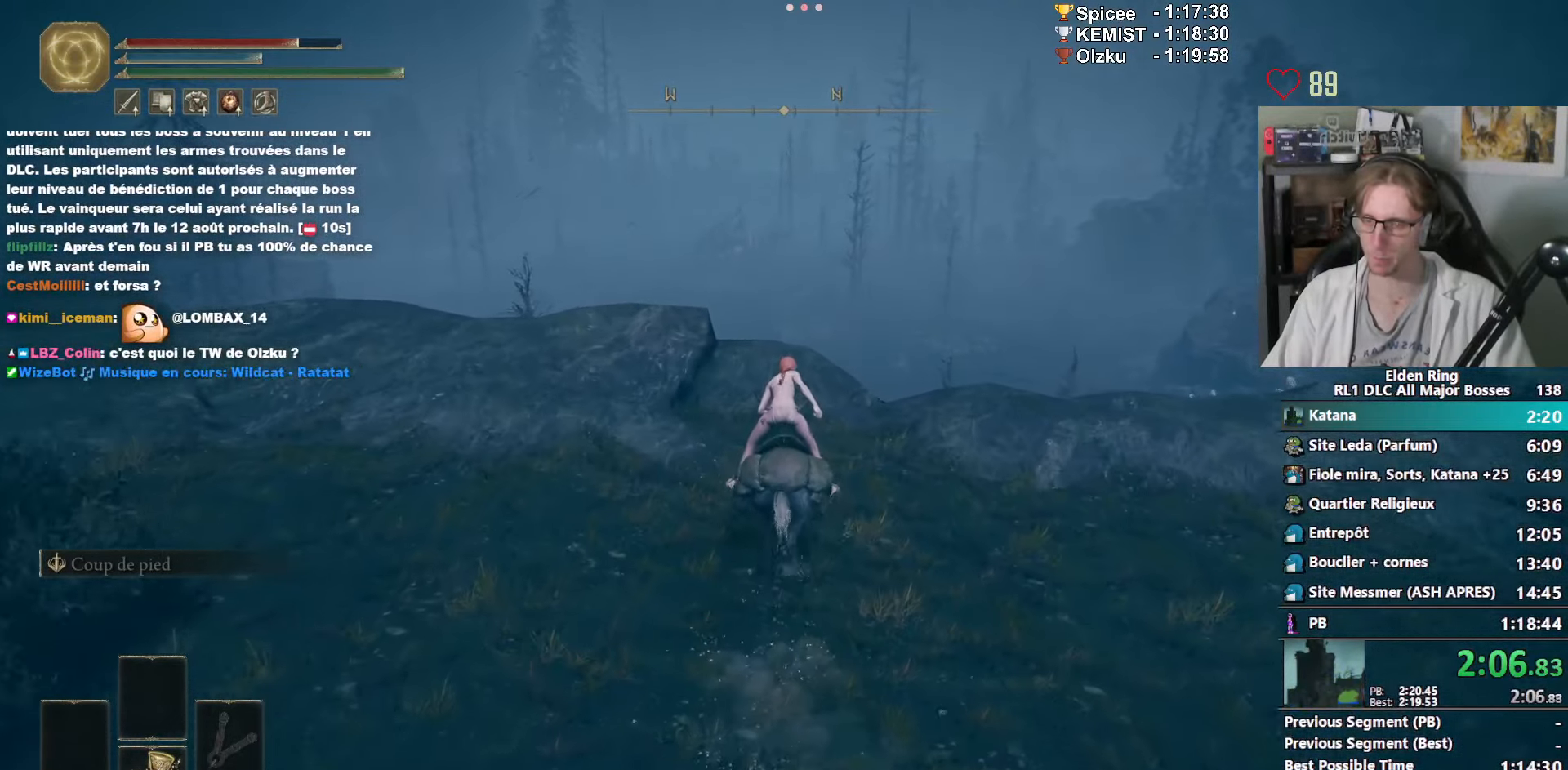
{"keys": ["z"], "mouse": [], "events": []}
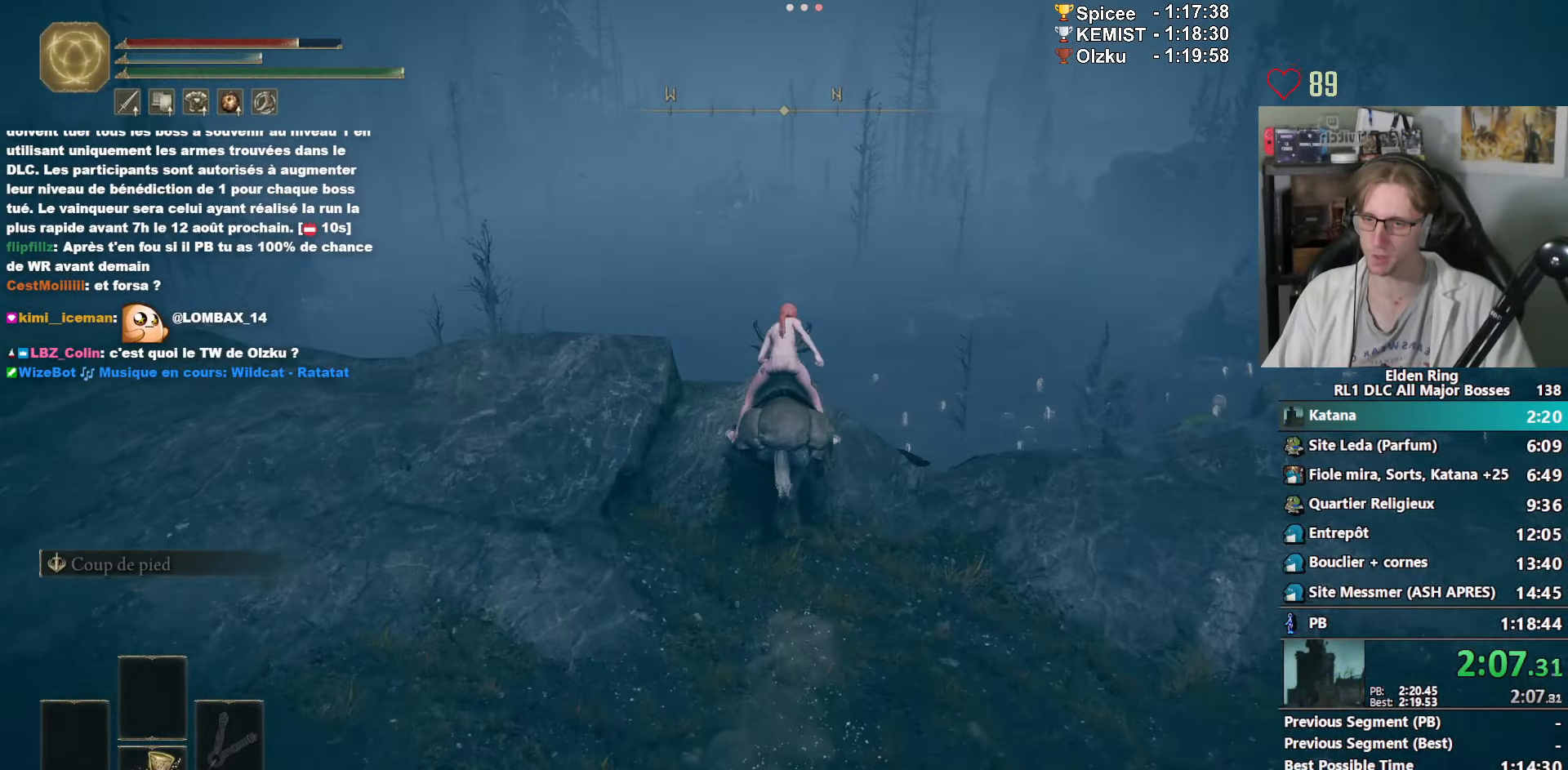
{"keys": ["z"], "mouse": [], "events": [[167, "ctrl_l", "down"], [317, "ctrl_l", "up"]]}
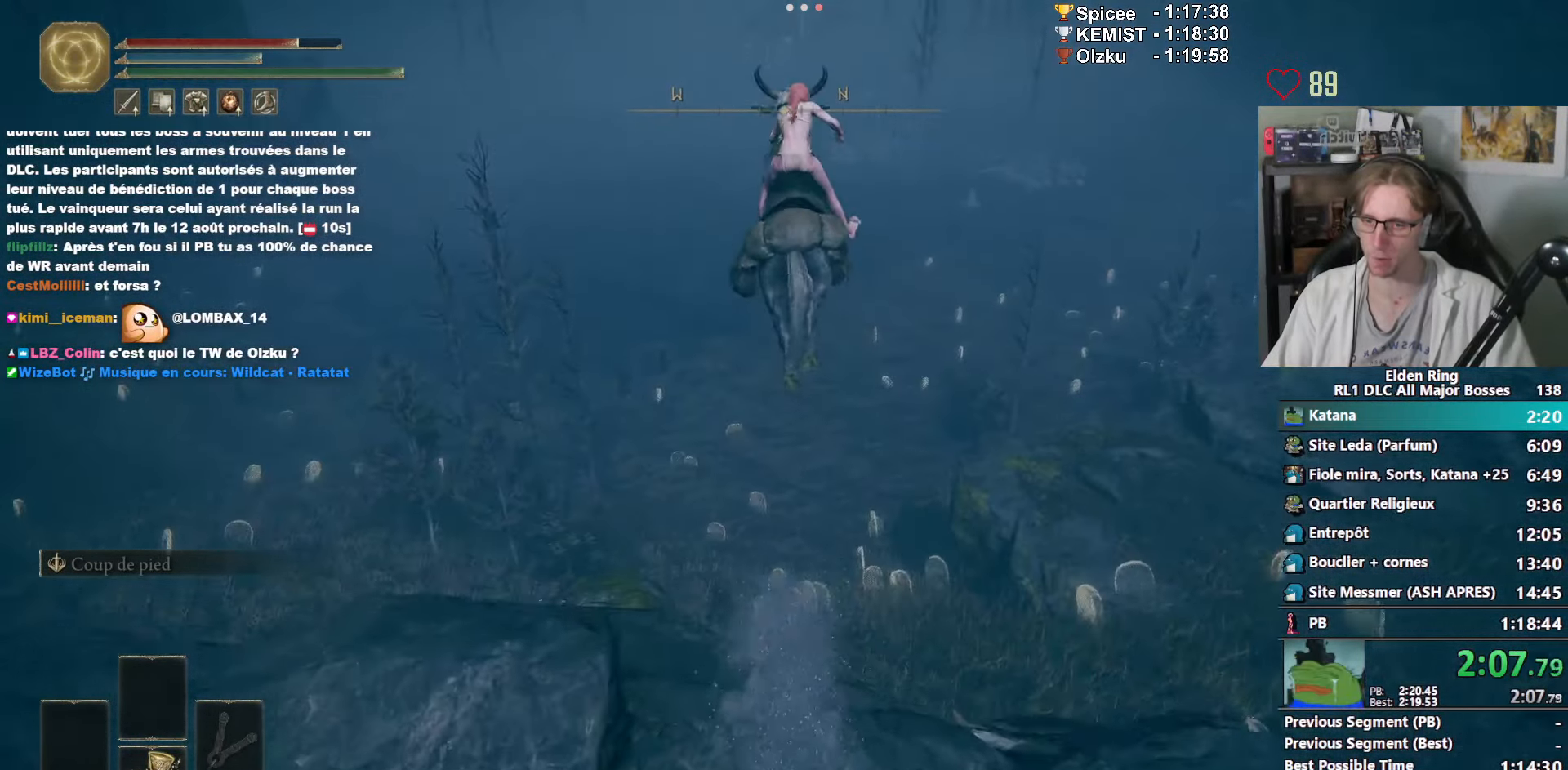
{"keys": ["z"], "mouse": [], "events": [[33, "mouse_left", "down"], [183, "mouse_left", "up"]]}
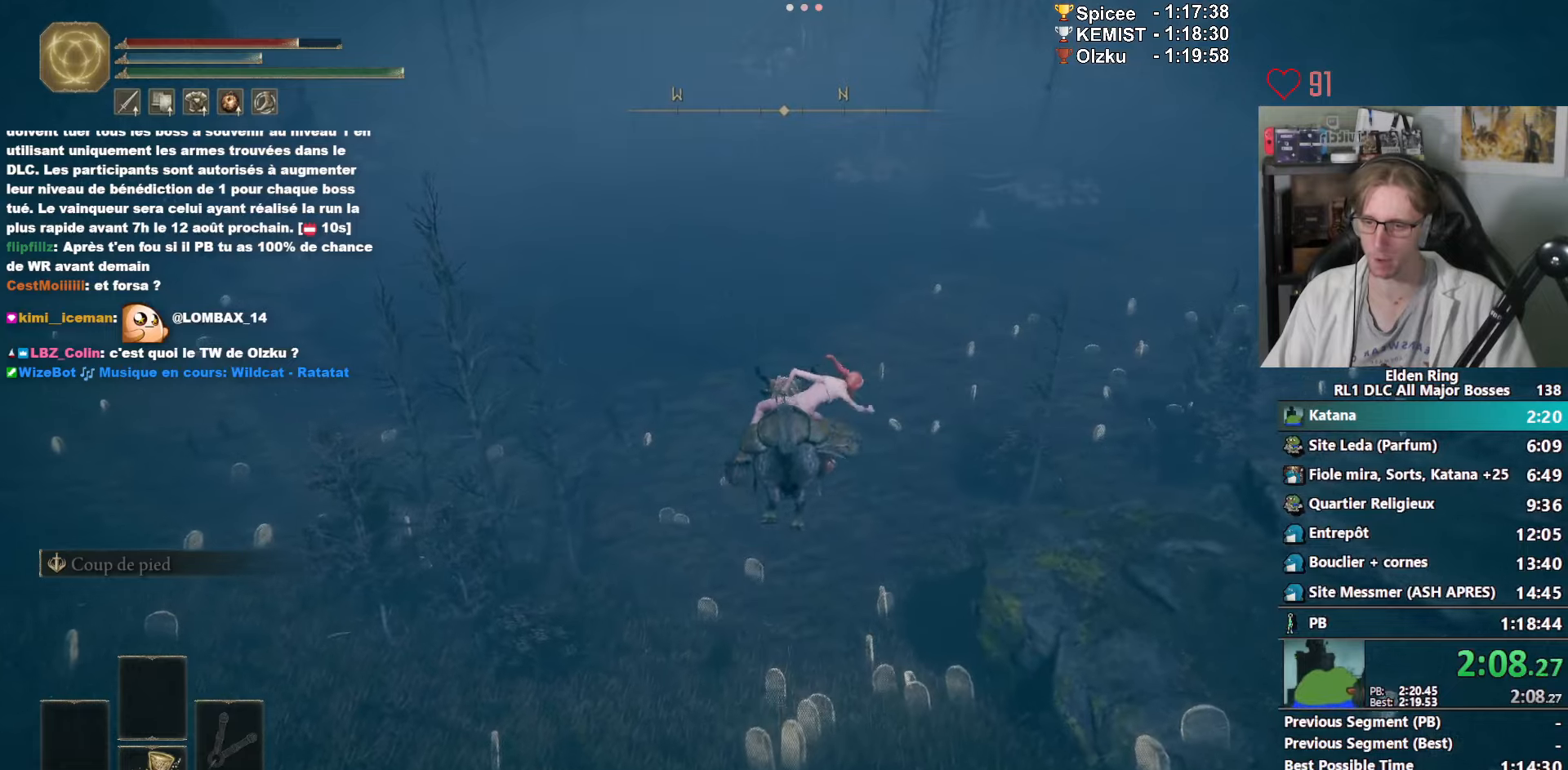
{"keys": ["z"], "mouse": [], "events": []}
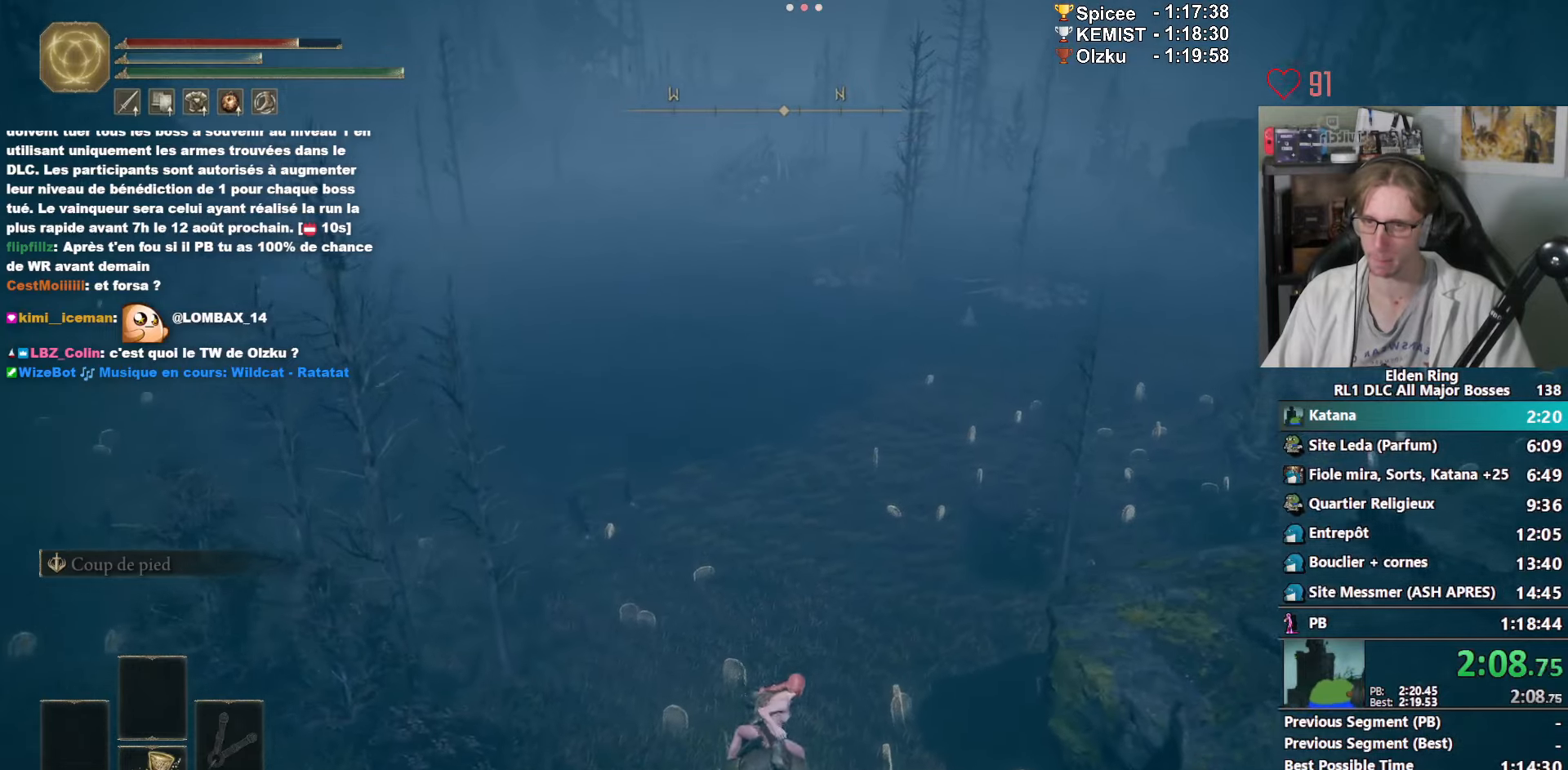
{"keys": ["z"], "mouse": [], "events": [[250, "space", "down"], [350, "space", "up"], [400, "space", "down"], [450, "space", "up"]]}
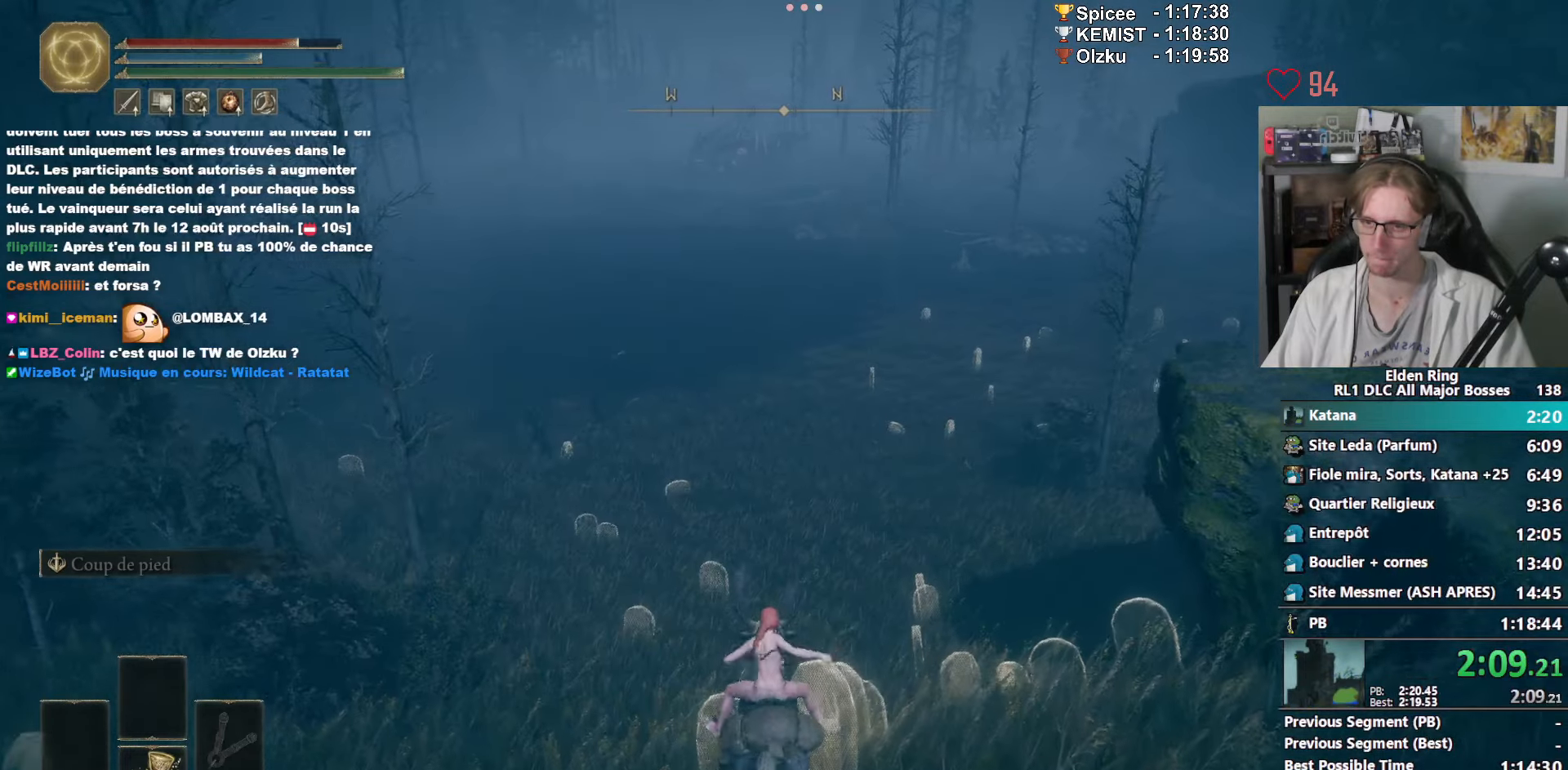
{"keys": ["z"], "mouse": [], "events": [[34, "space", "down"], [134, "space", "up"]]}
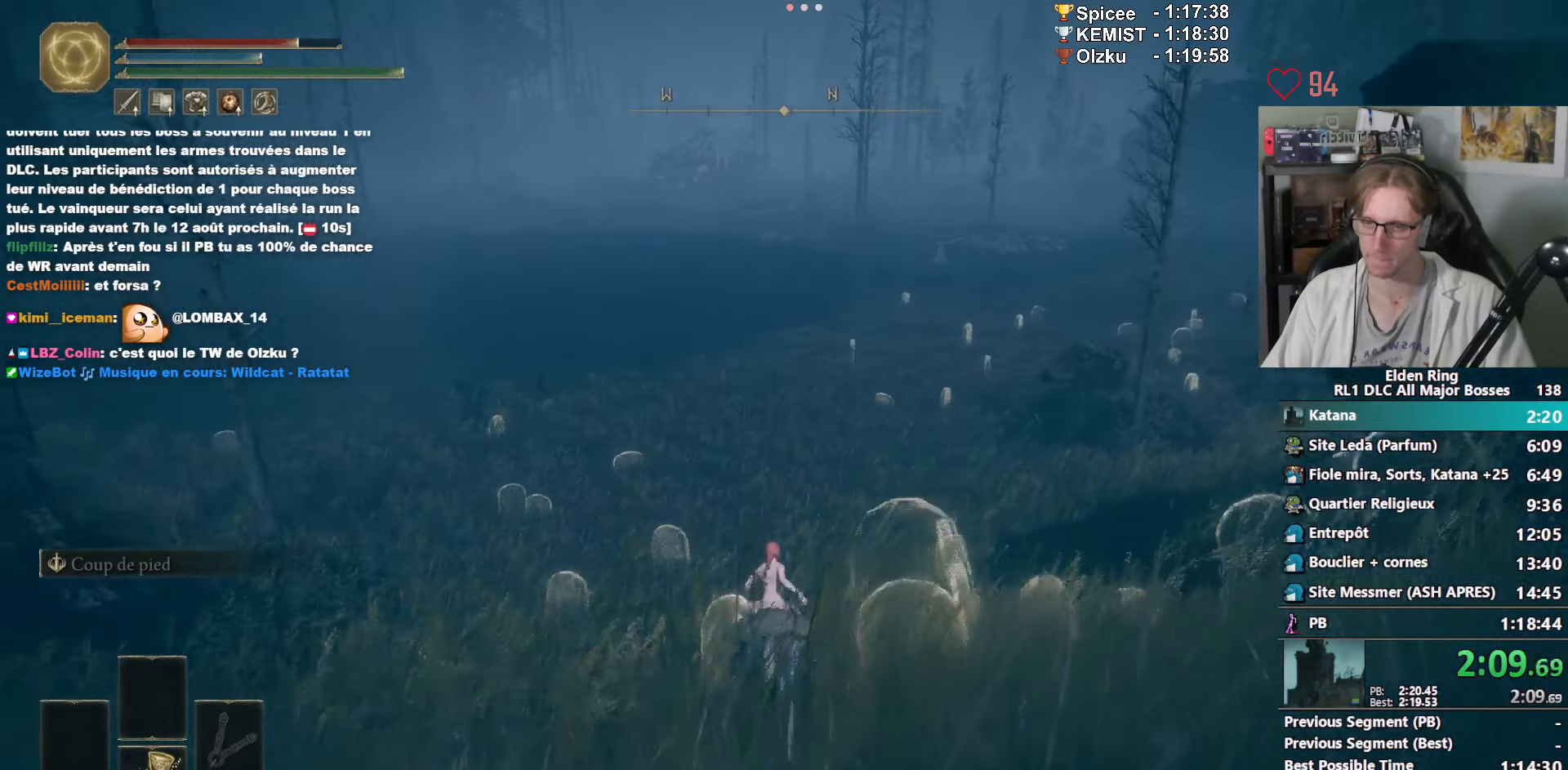
{"keys": ["z"], "mouse": [], "events": []}
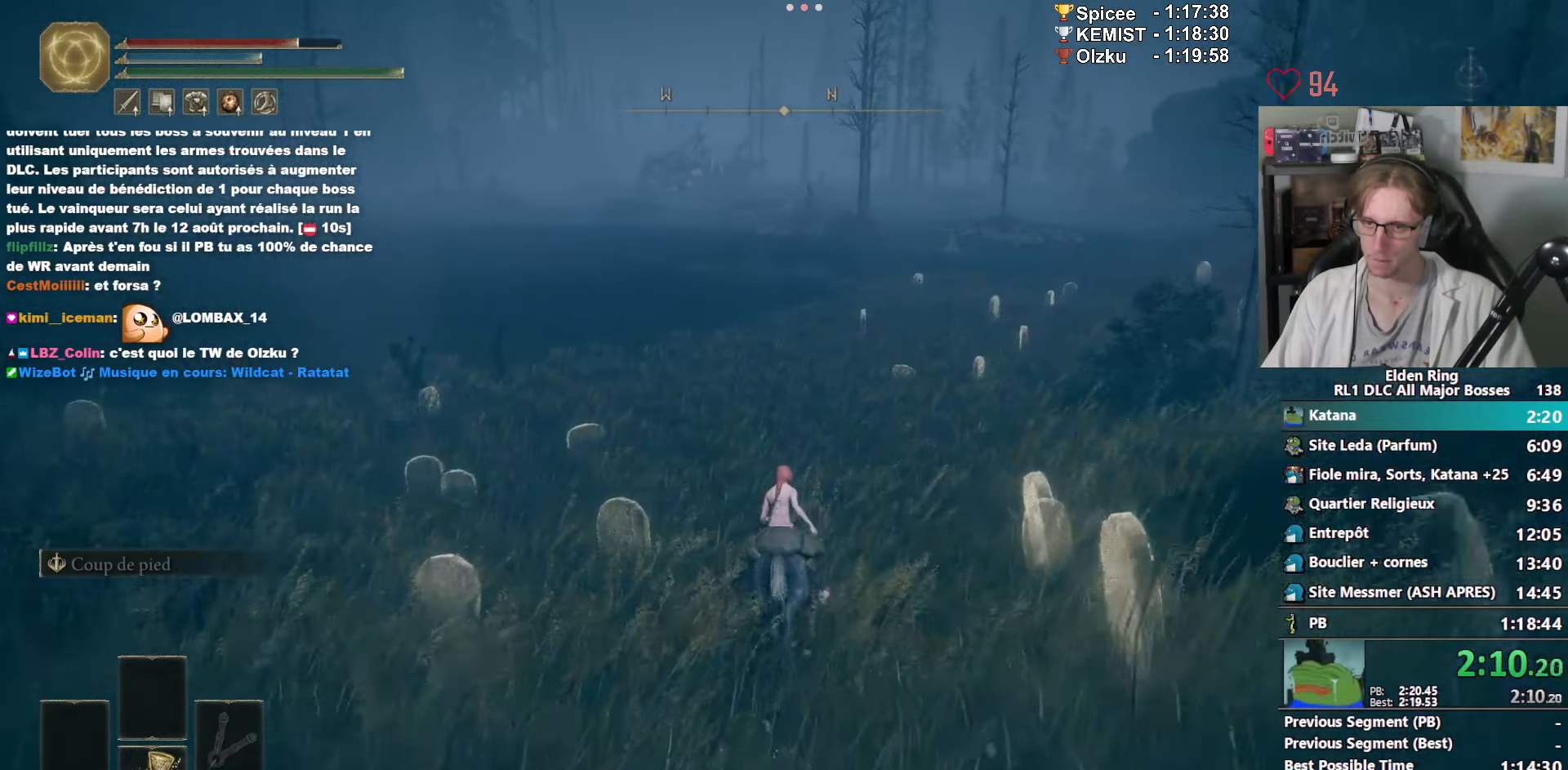
{"keys": ["z"], "mouse": [], "events": []}
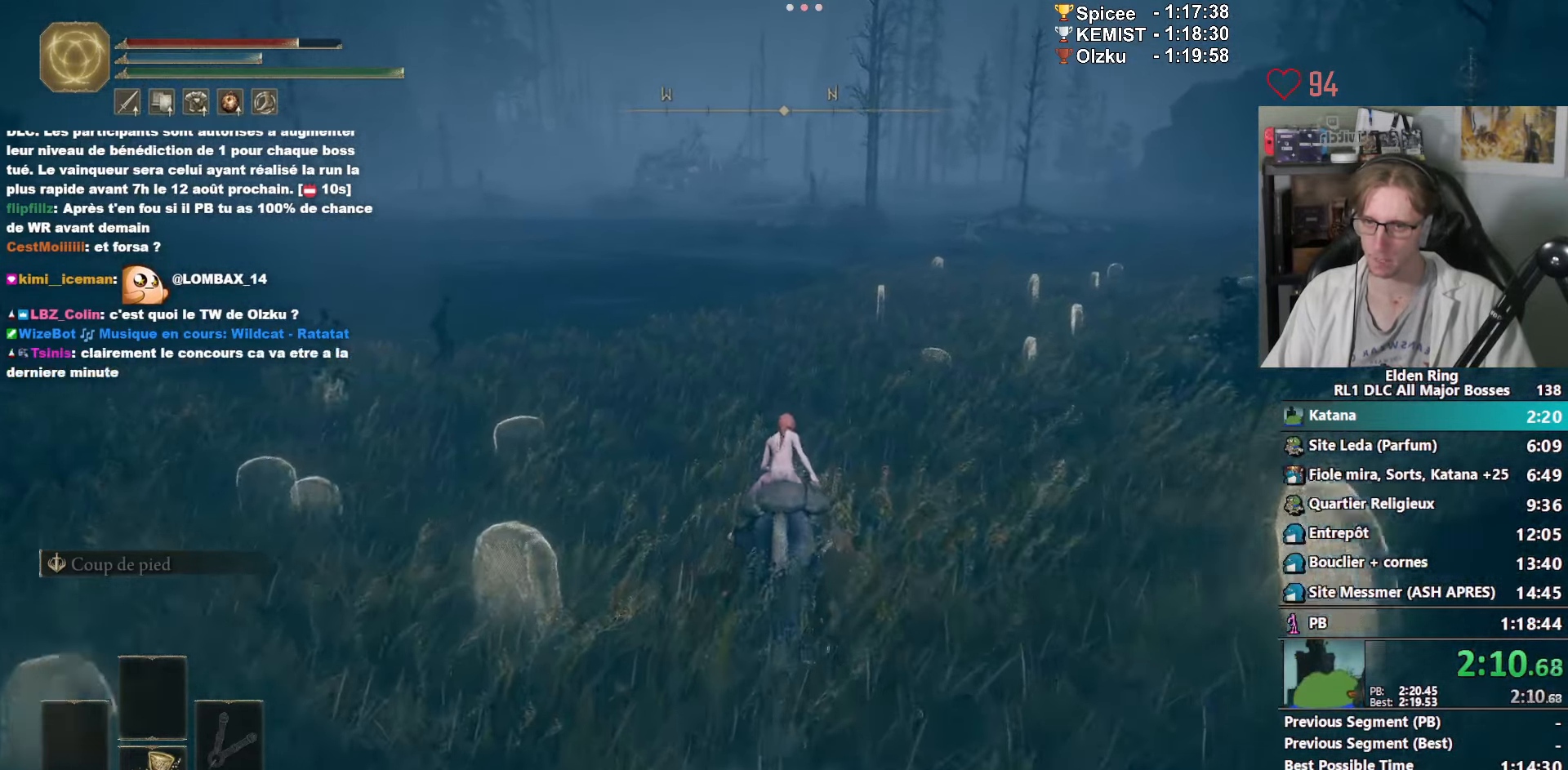
{"keys": ["z"], "mouse": [], "events": []}
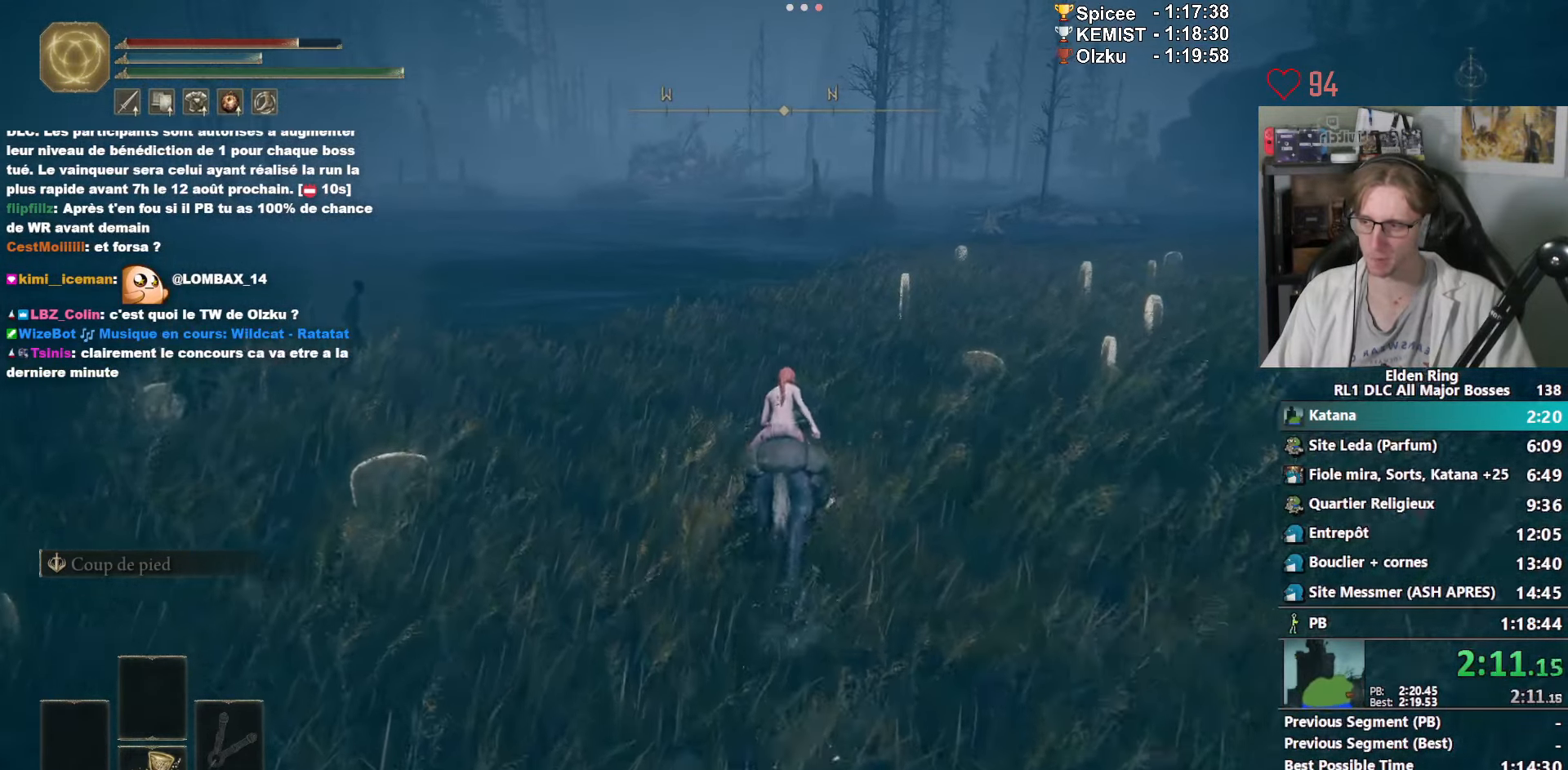
{"keys": ["z"], "mouse": [], "events": [[250, "space", "down"], [350, "space", "up"]]}
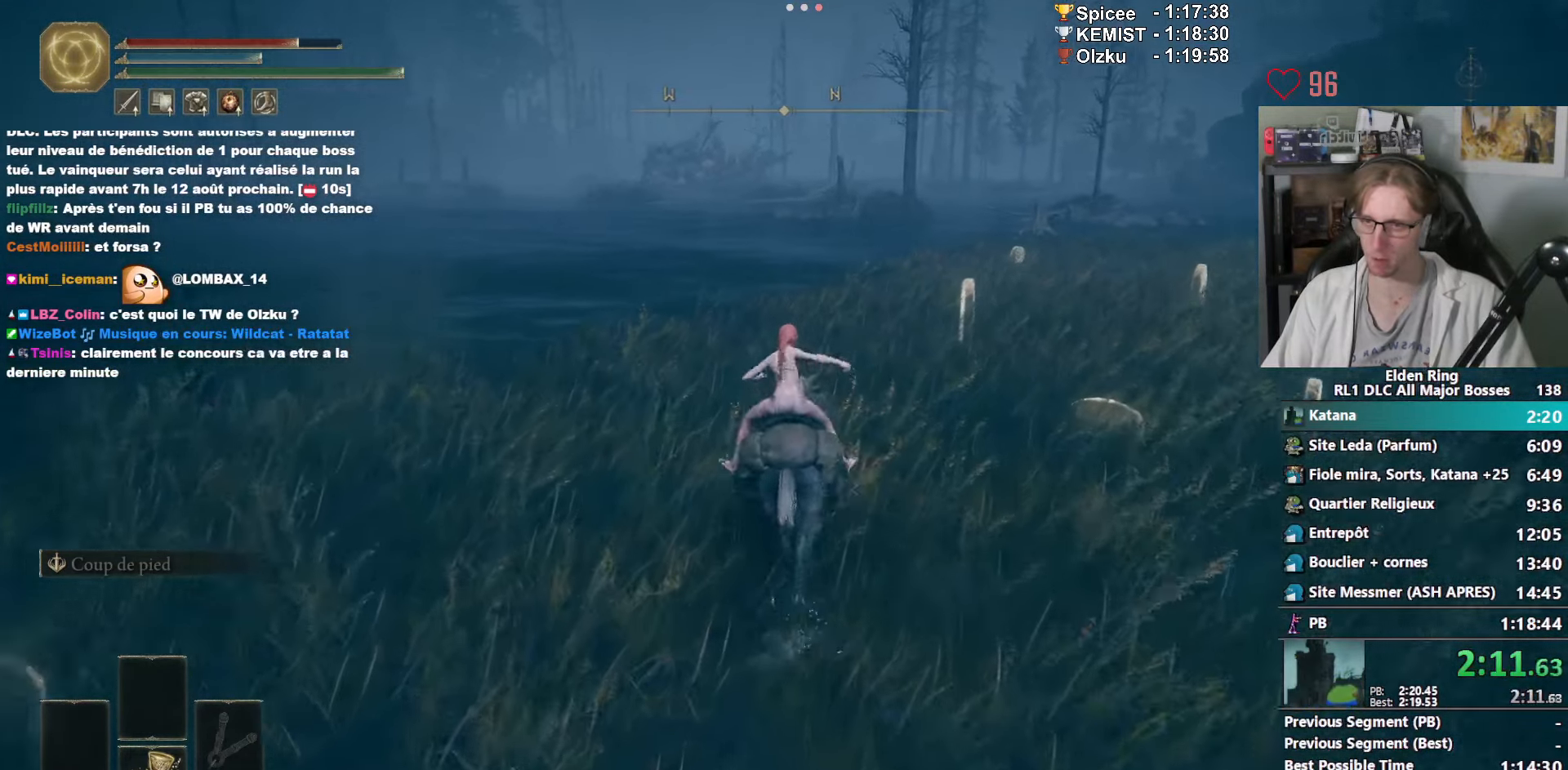
{"keys": ["z"], "mouse": [], "events": []}
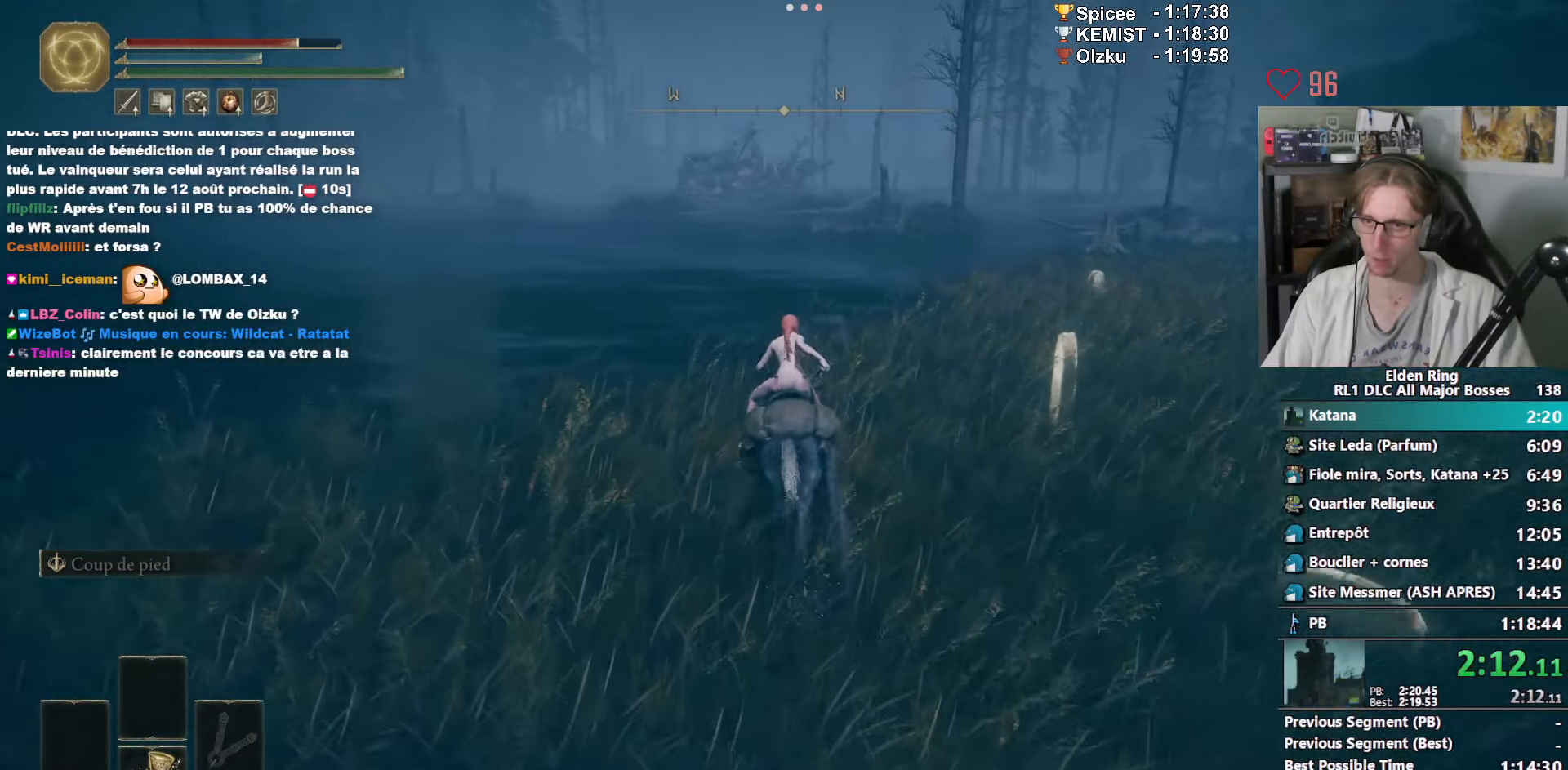
{"keys": ["z"], "mouse": [], "events": []}
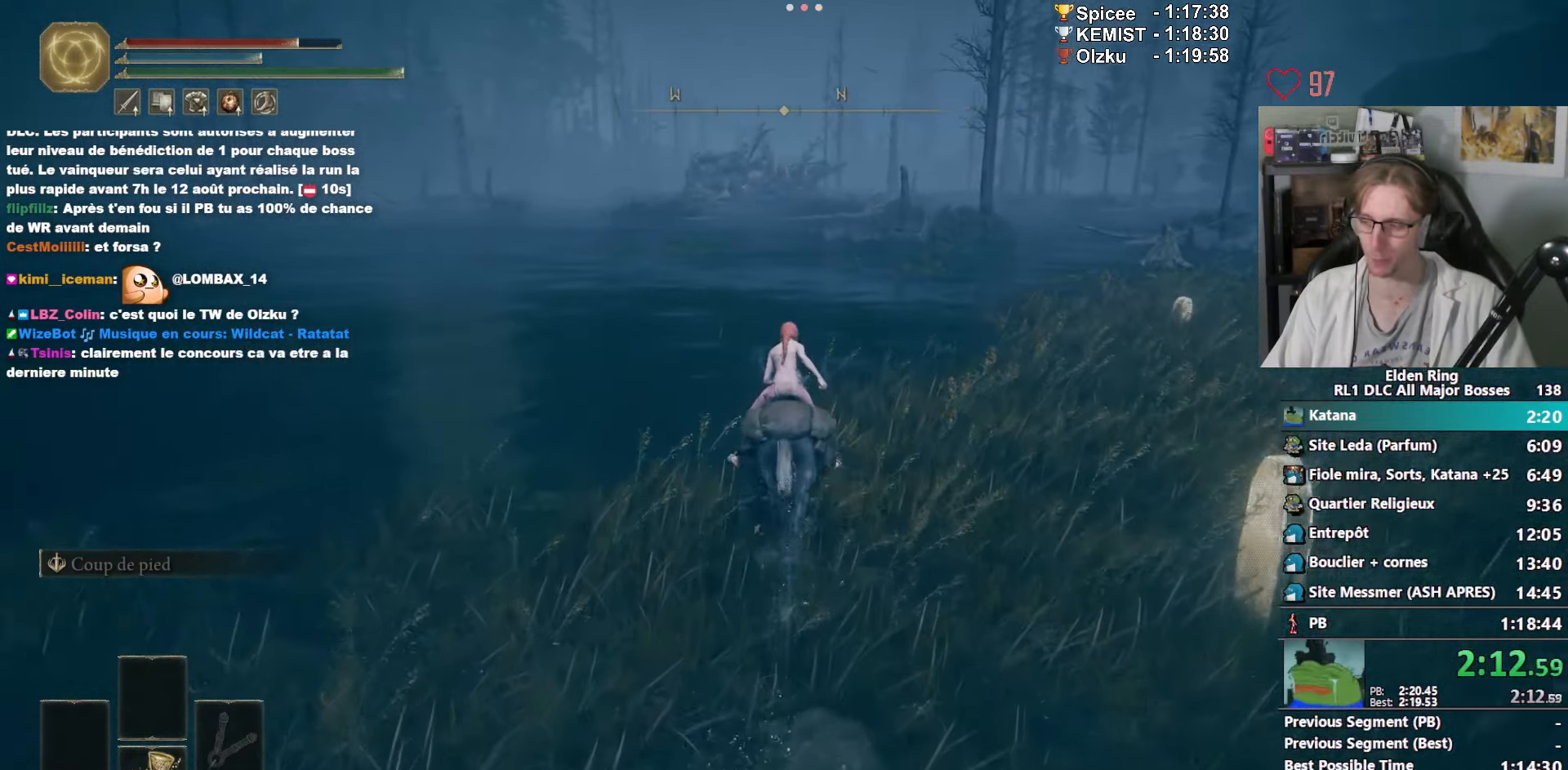
{"keys": ["z"], "mouse": [], "events": []}
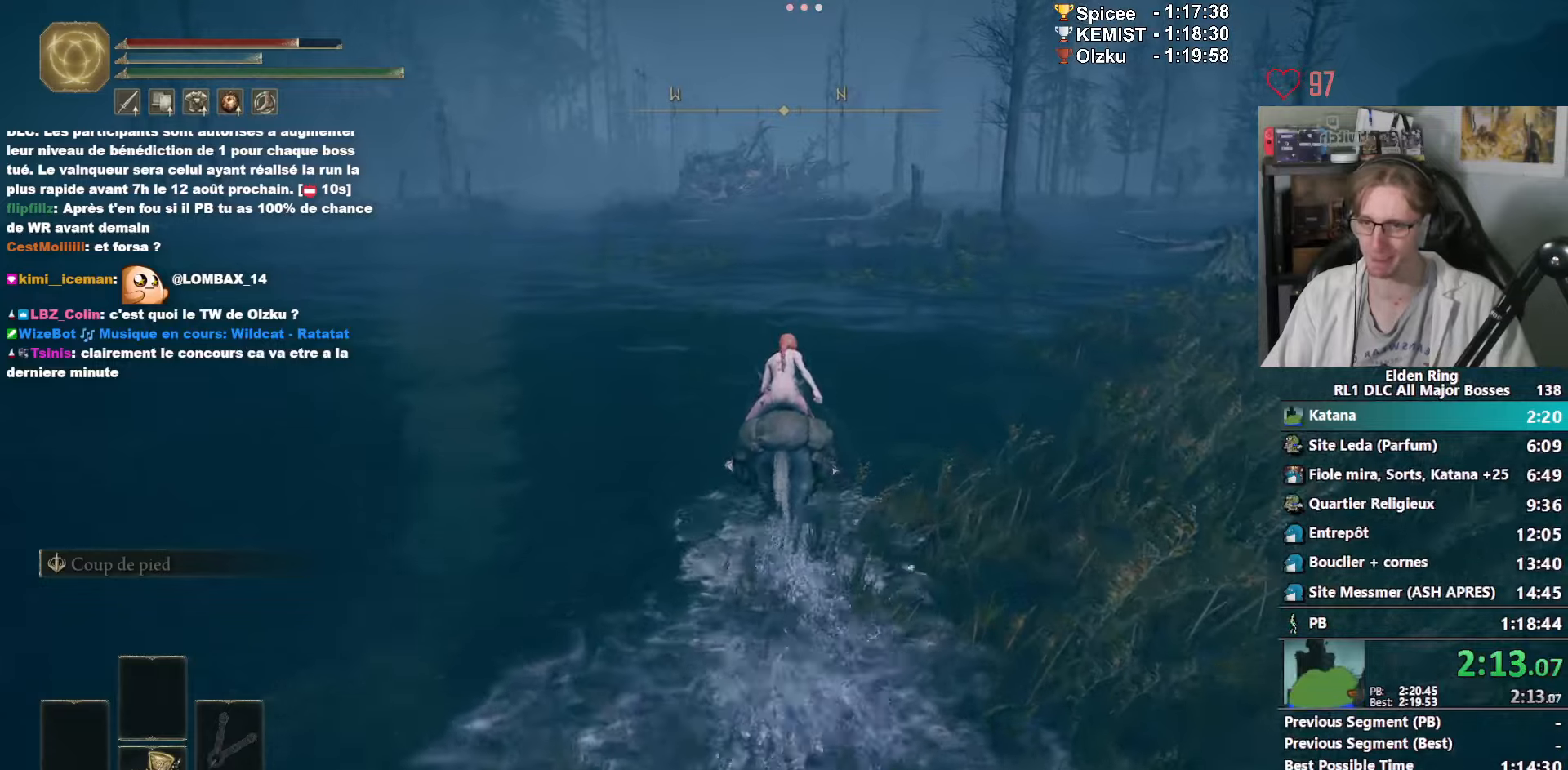
{"keys": ["z"], "mouse": [], "events": []}
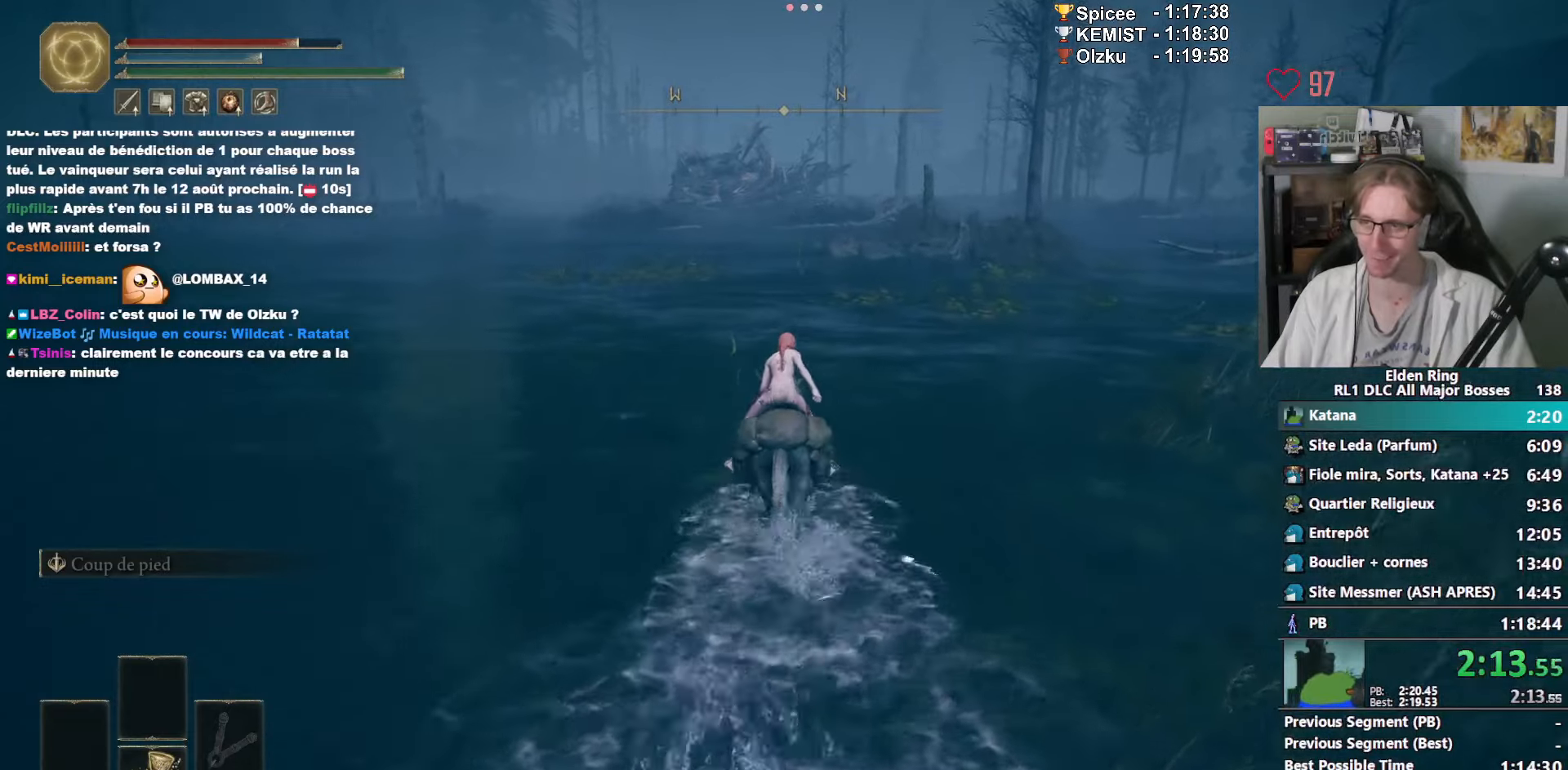
{"keys": ["z"], "mouse": [], "events": [[316, "space", "down"], [416, "space", "up"]]}
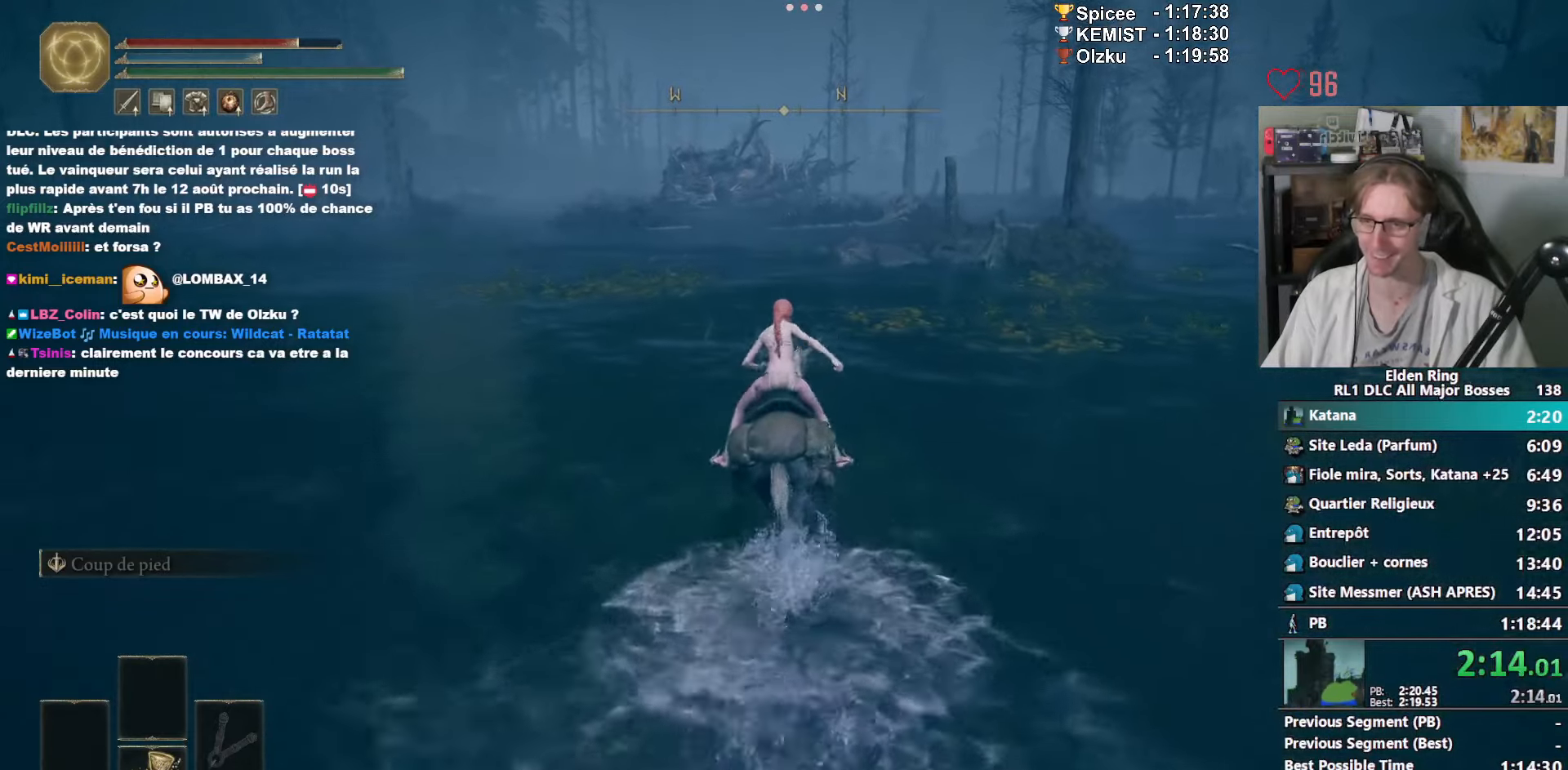
{"keys": ["z"], "mouse": [], "events": []}
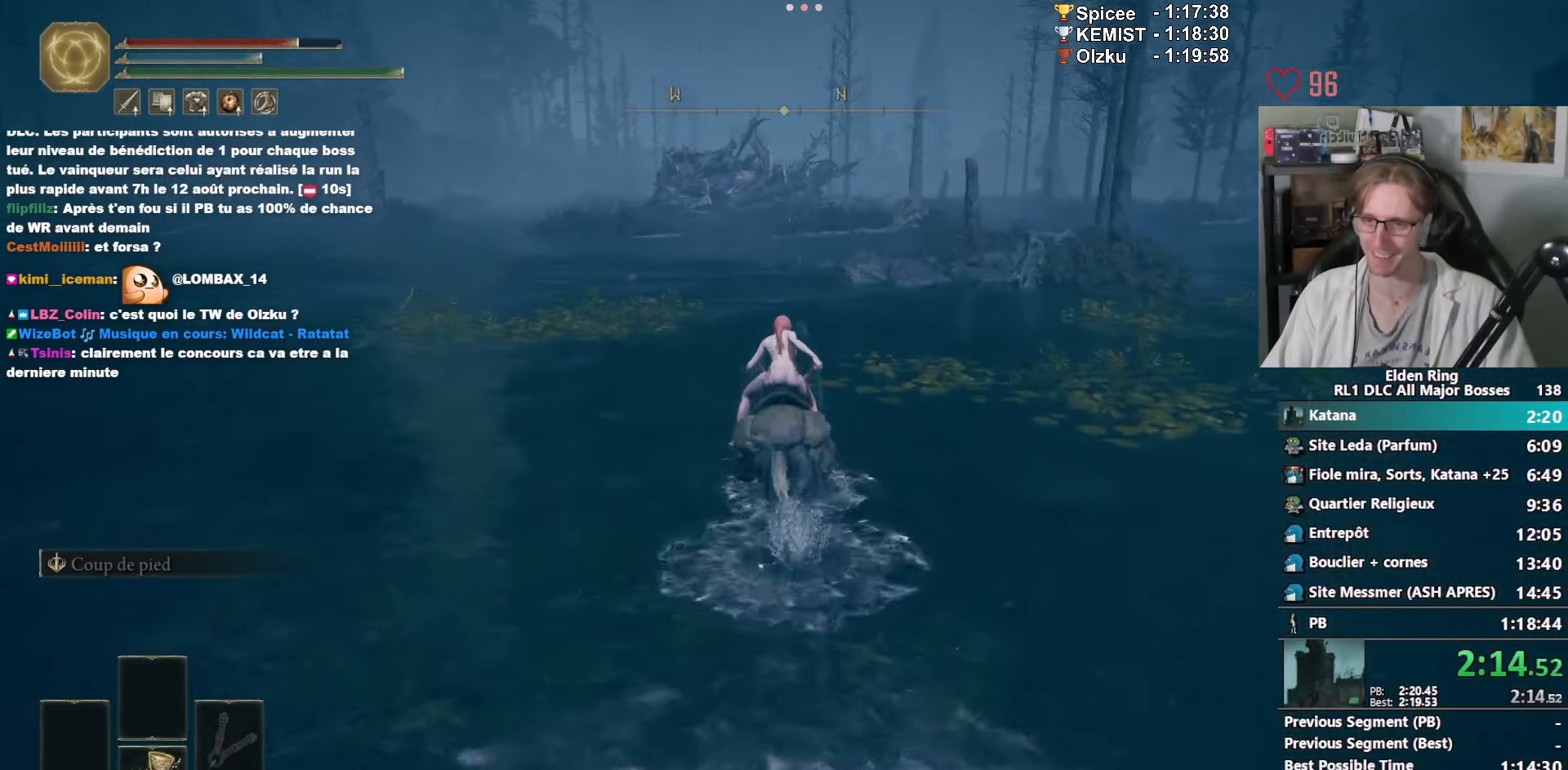
{"keys": ["z"], "mouse": [], "events": []}
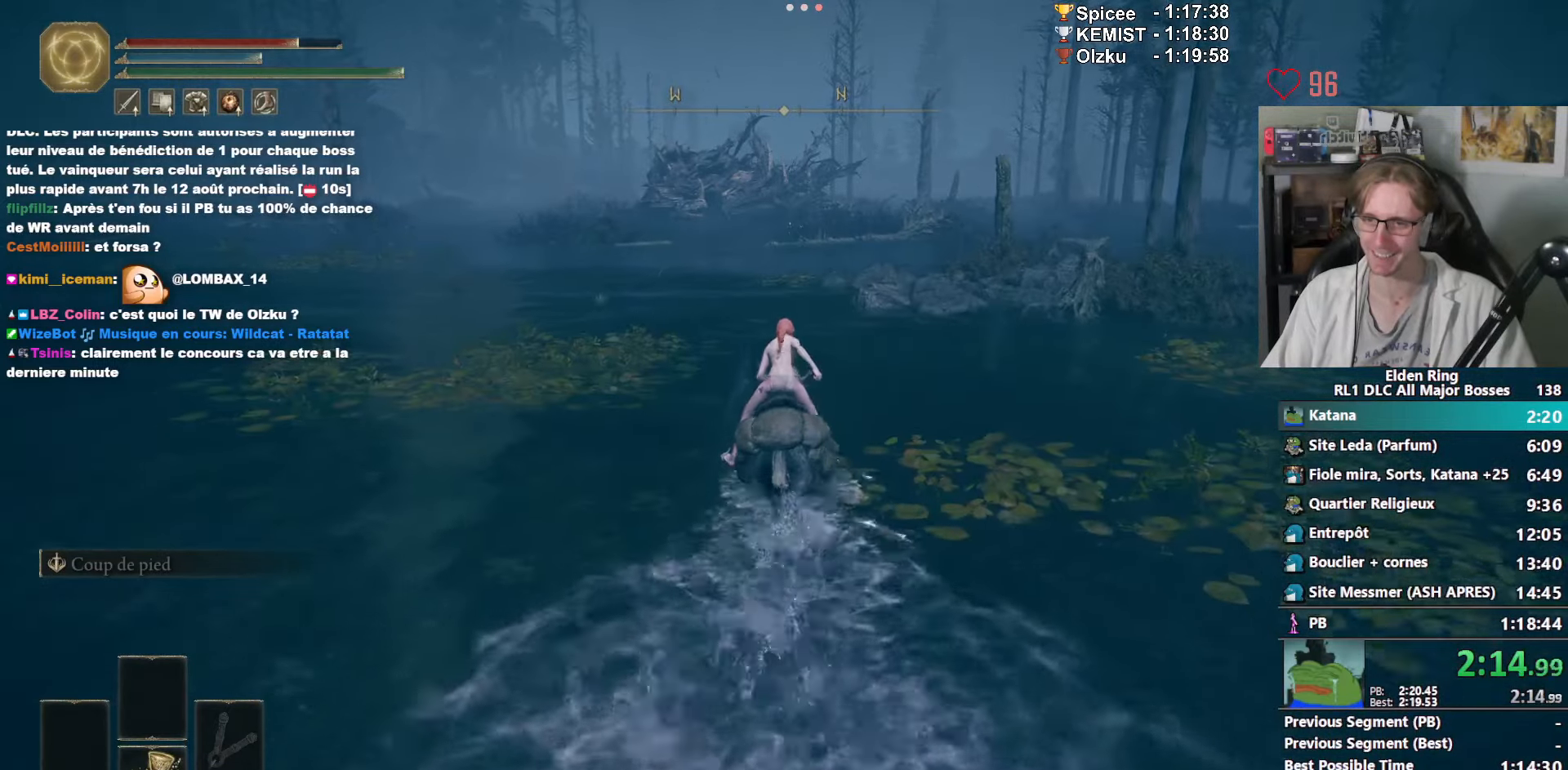
{"keys": ["z"], "mouse": [], "events": []}
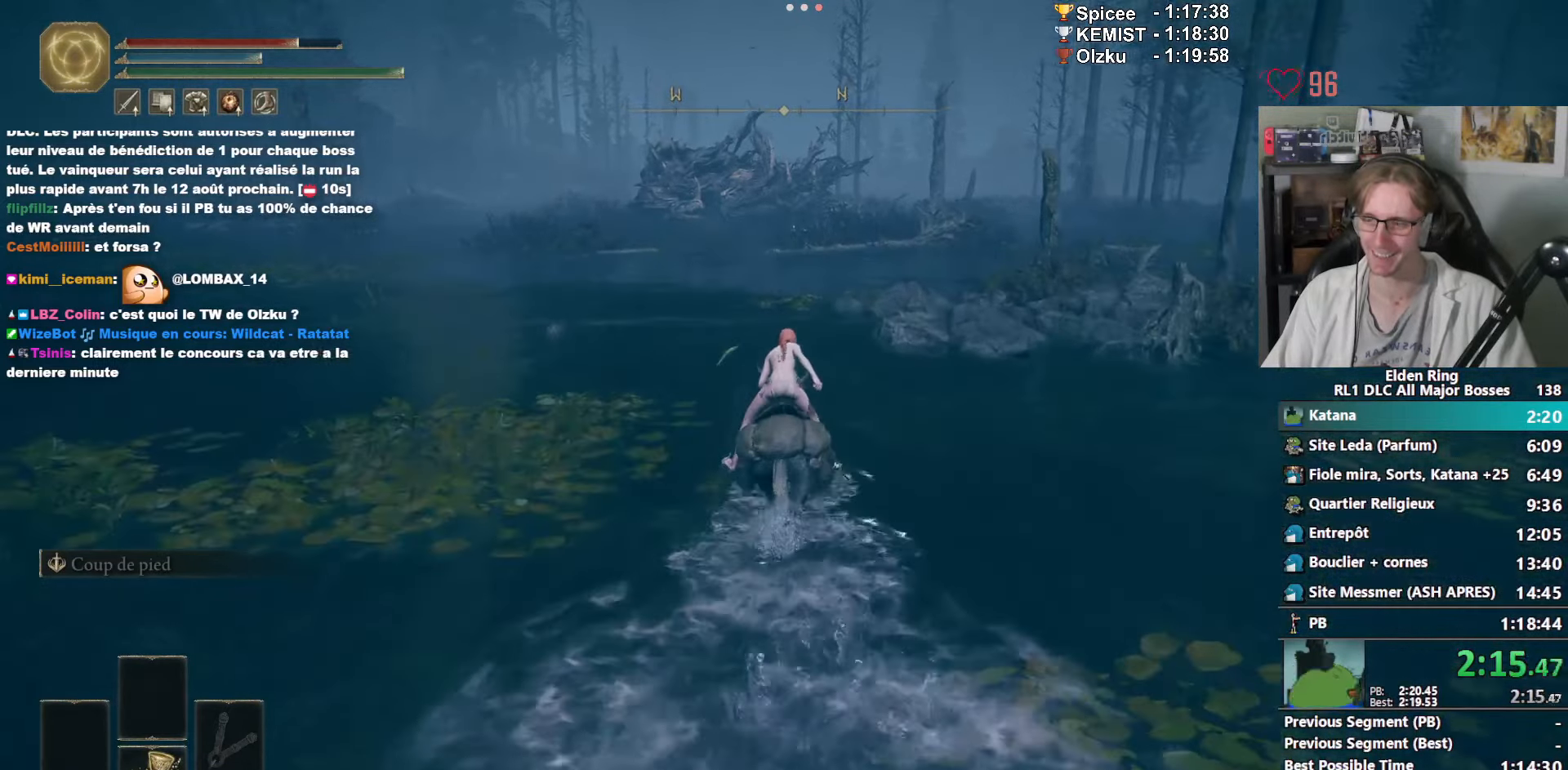
{"keys": ["z"], "mouse": [], "events": []}
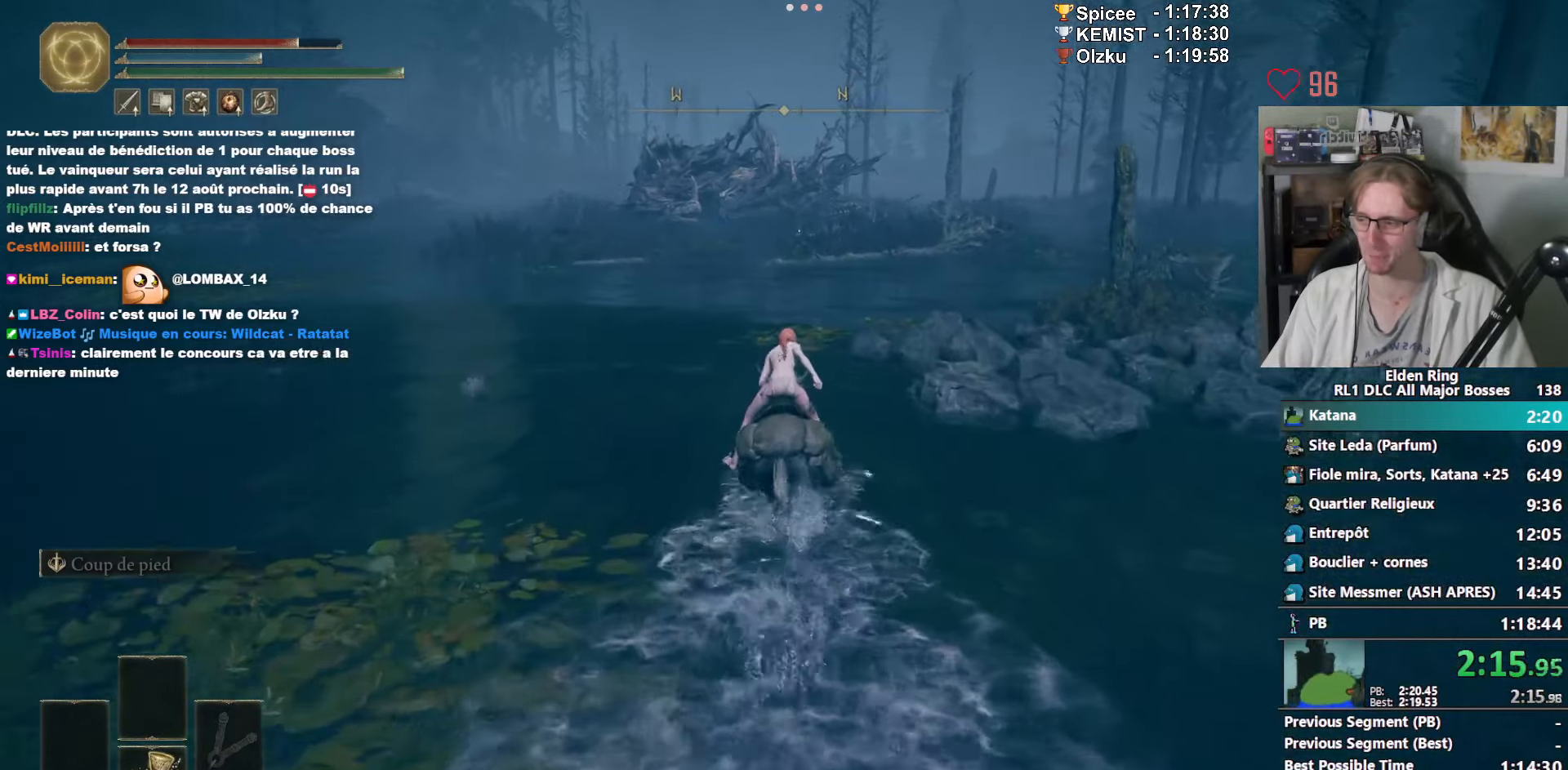
{"keys": ["z"], "mouse": [], "events": []}
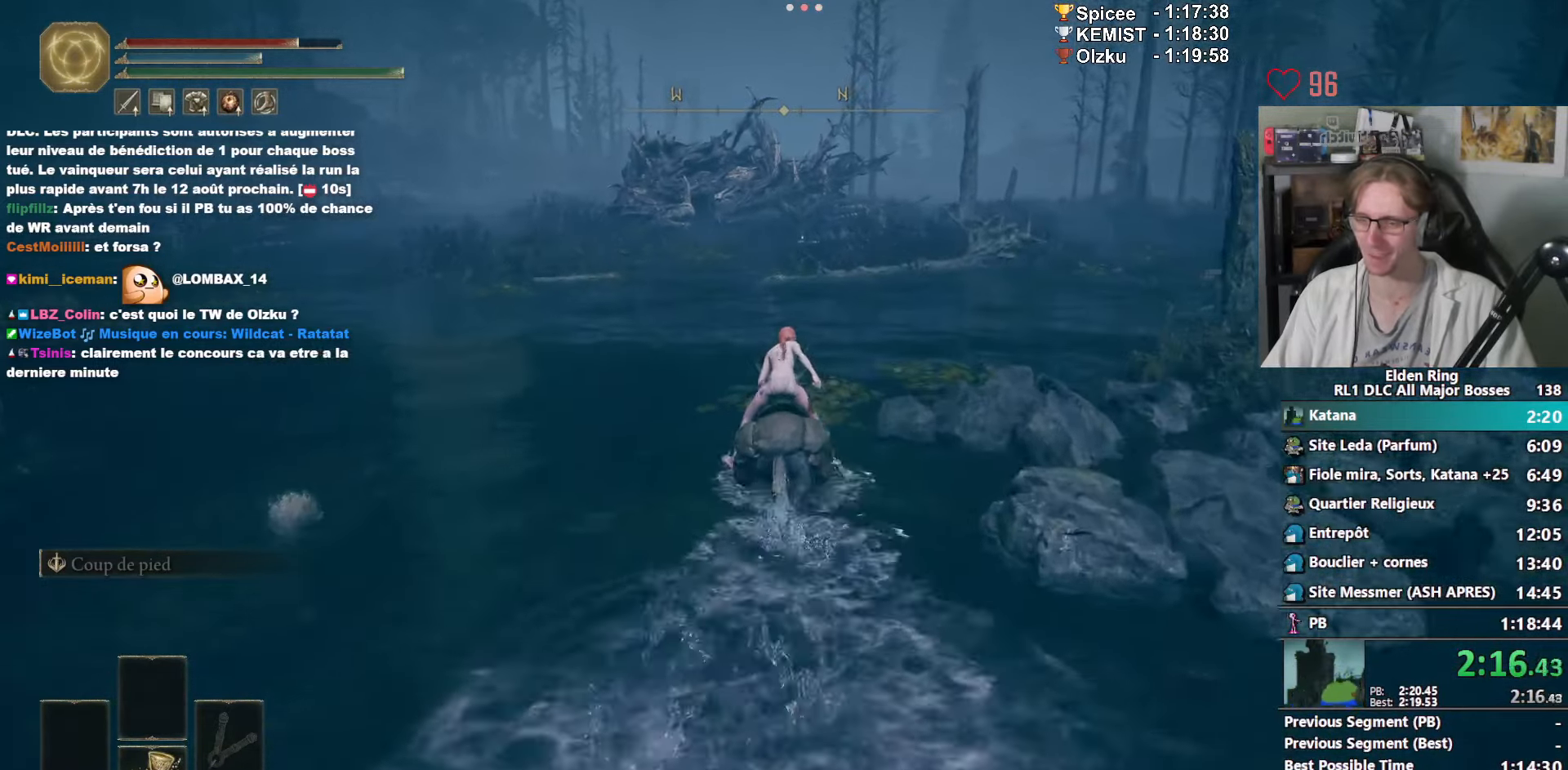
{"keys": ["z"], "mouse": [], "events": []}
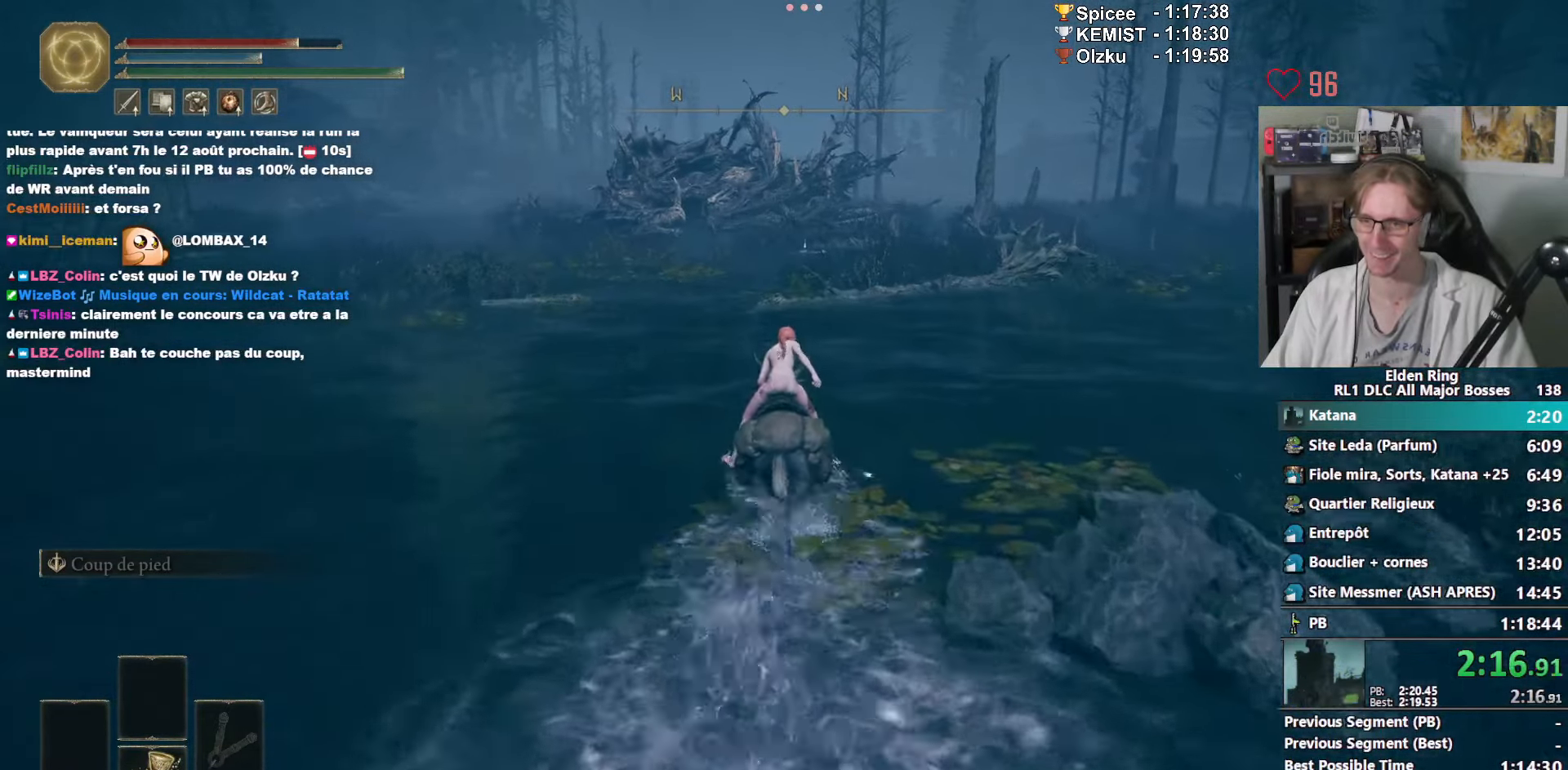
{"keys": ["z"], "mouse": [], "events": [[283, "space", "down"], [433, "space", "up"]]}
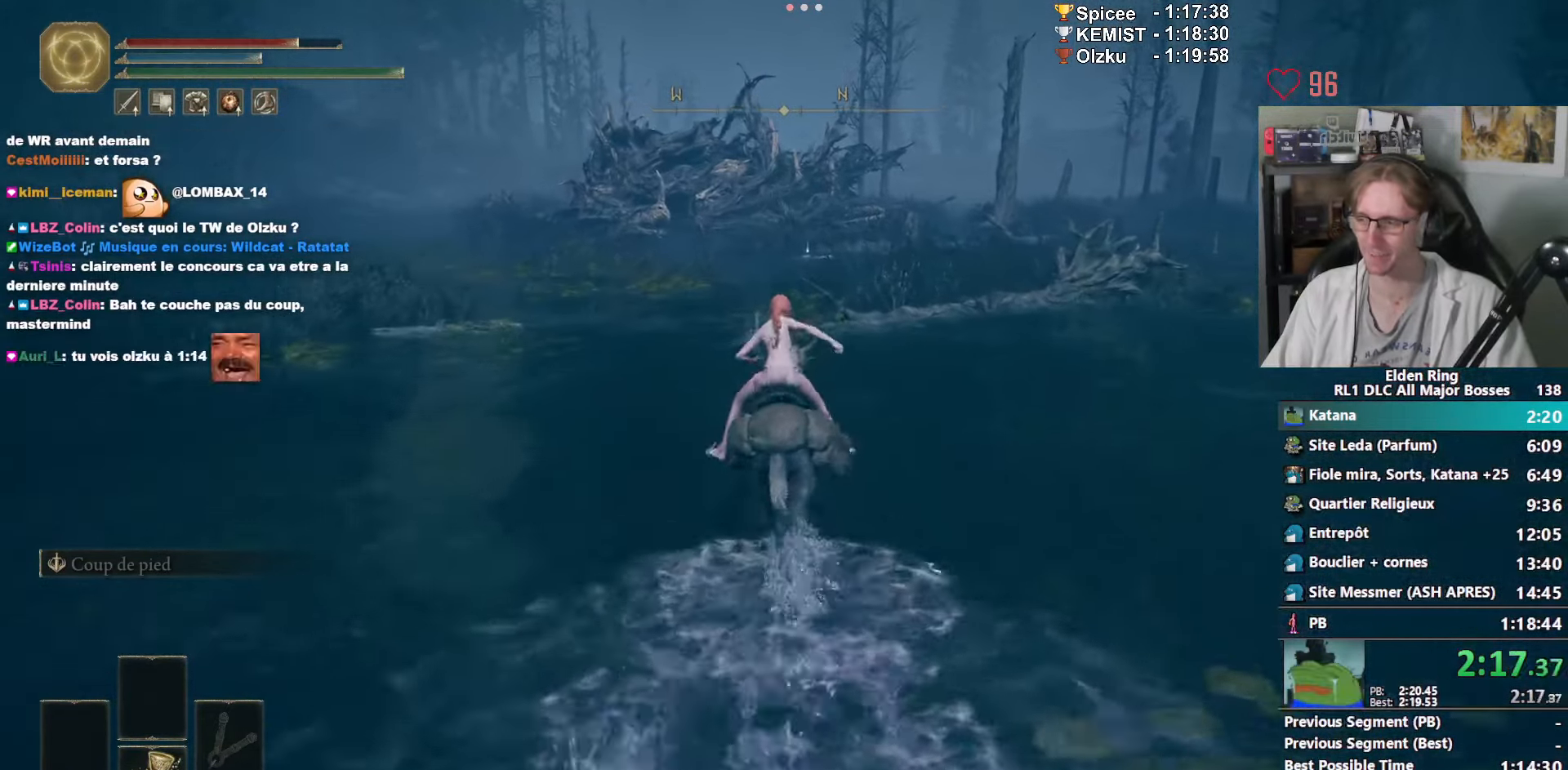
{"keys": ["z"], "mouse": [], "events": []}
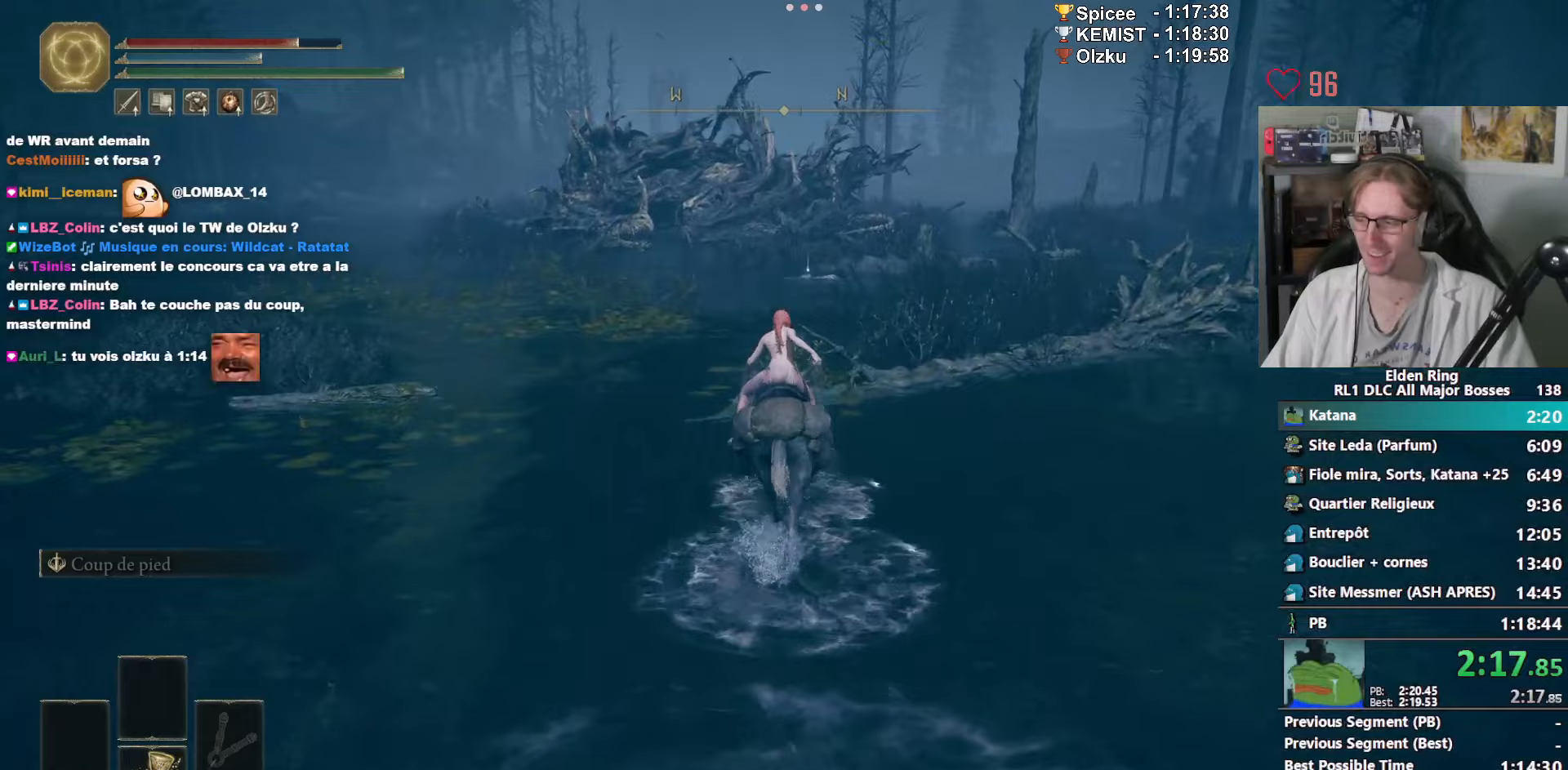
{"keys": ["z"], "mouse": [], "events": []}
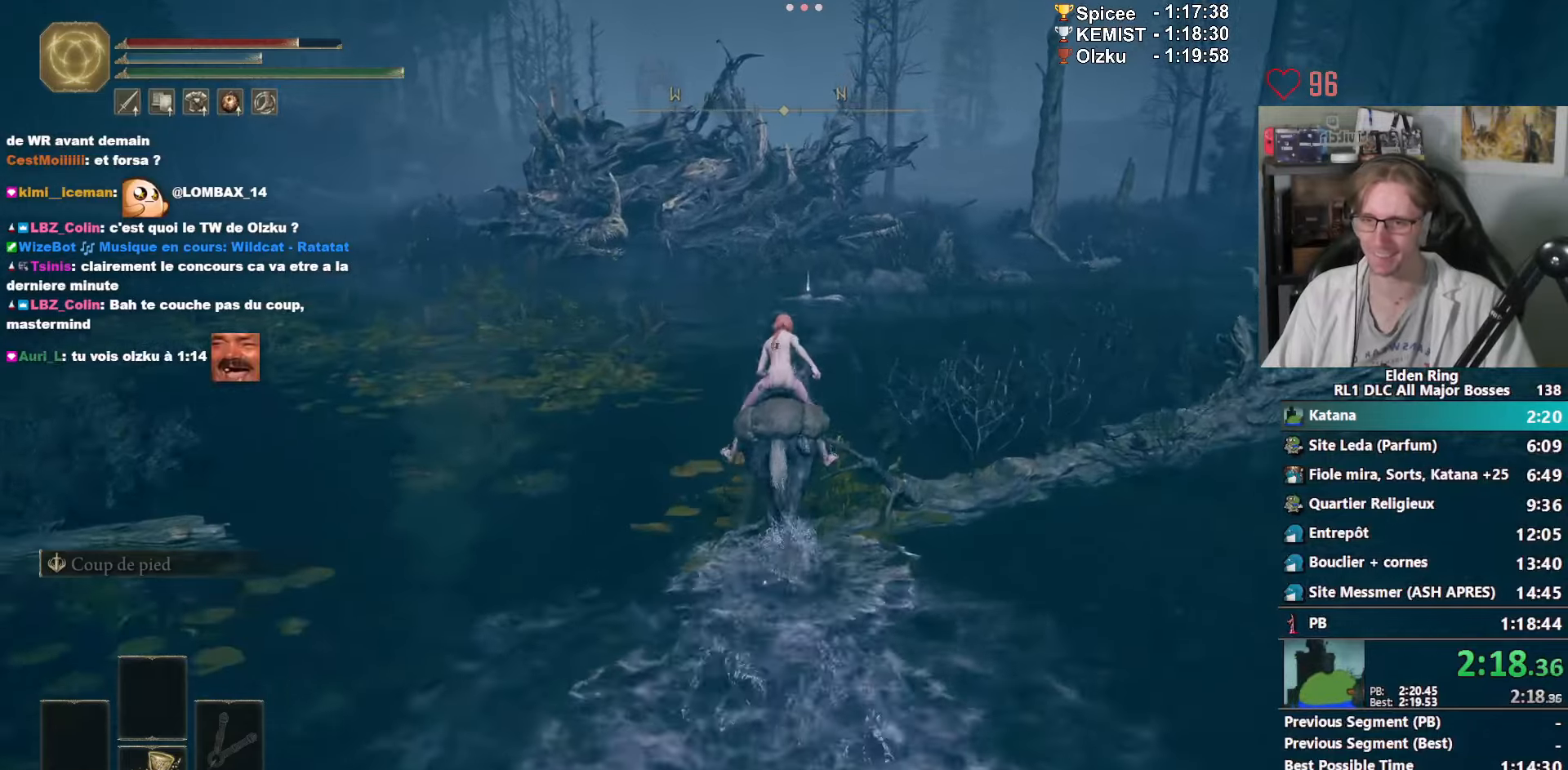
{"keys": ["z"], "mouse": [], "events": []}
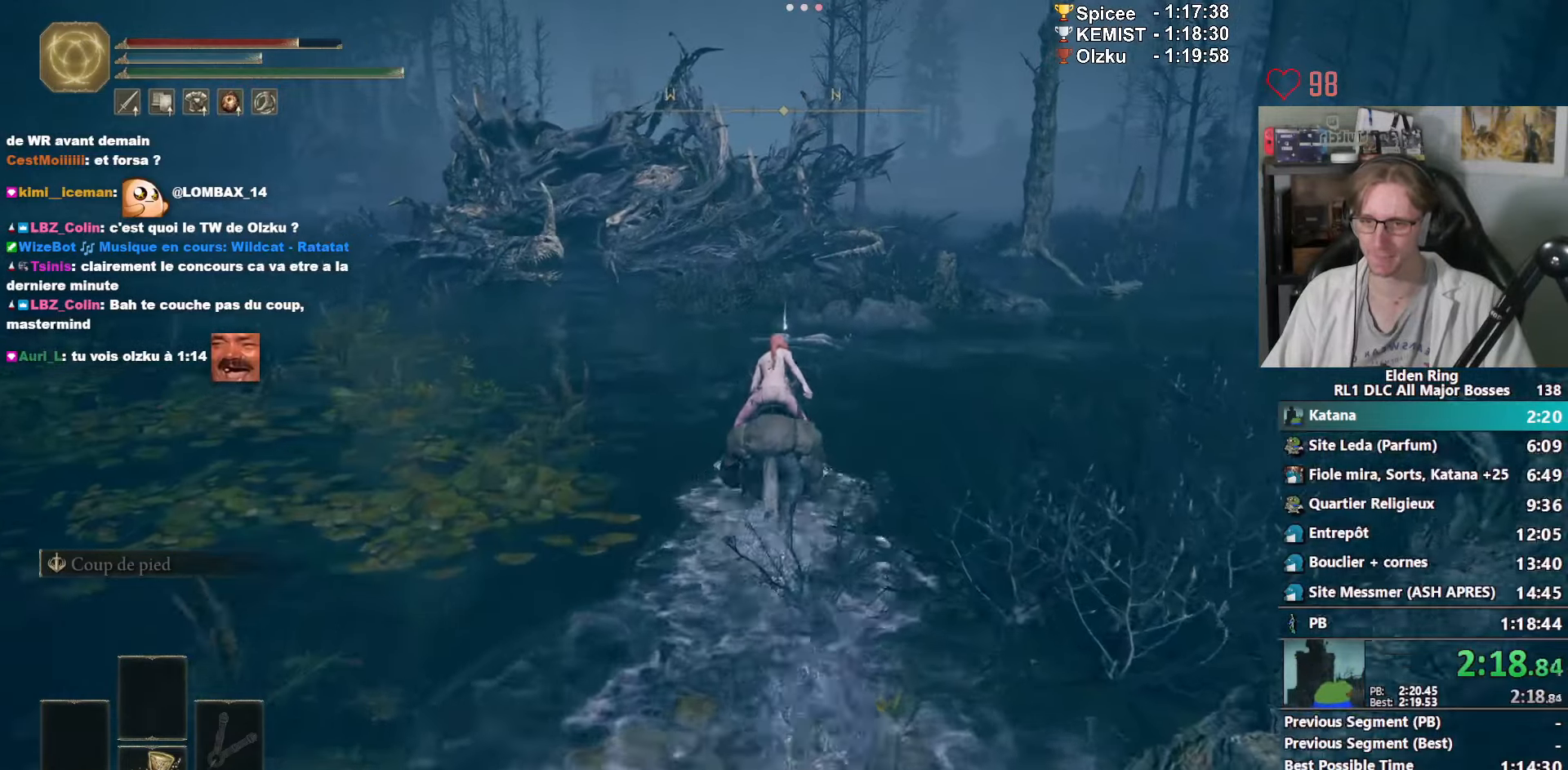
{"keys": ["z"], "mouse": ["wheel"], "events": [[150, "mouse_wheel", "down"]]}
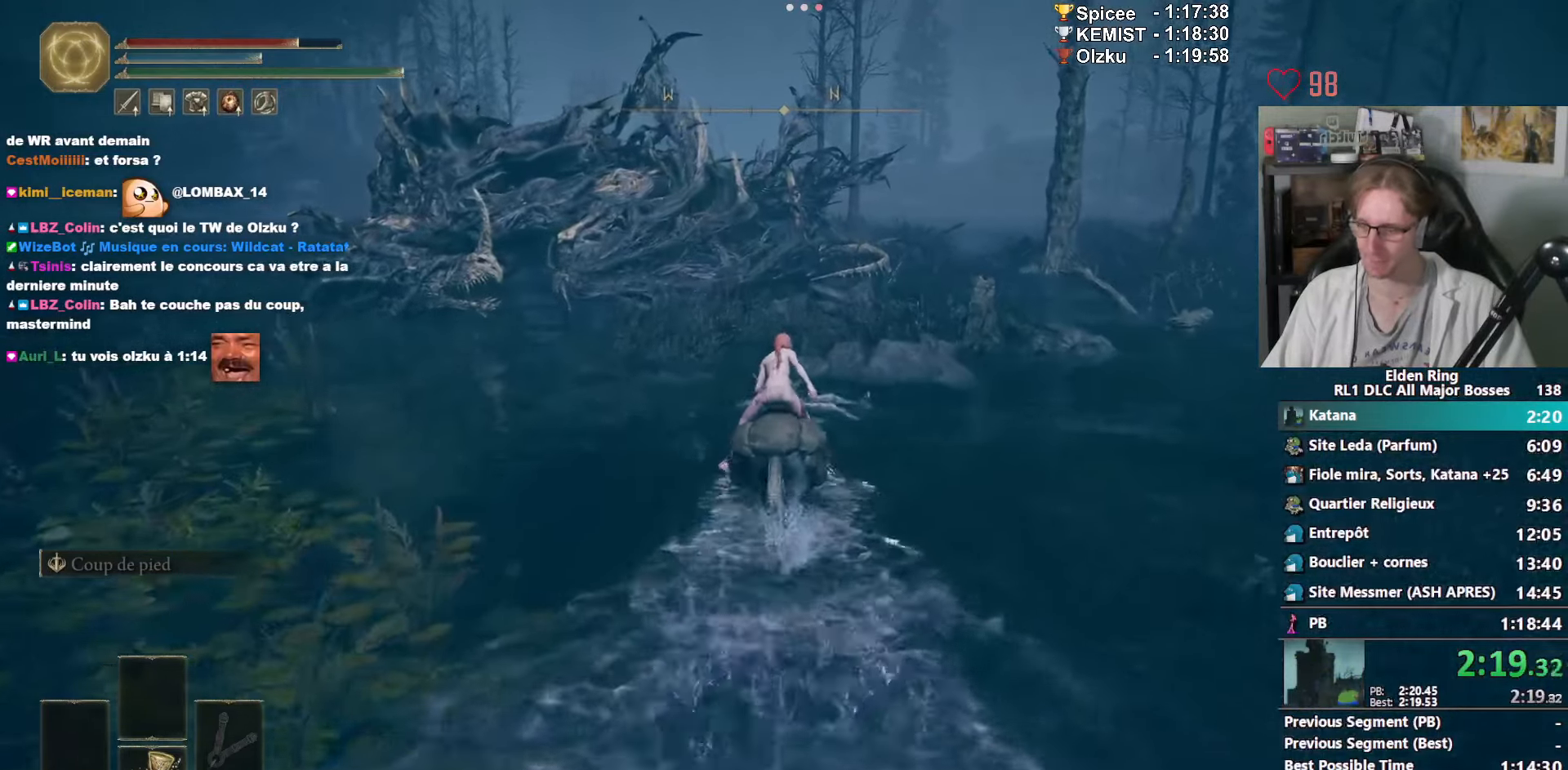
{"keys": [], "mouse": ["wheel"], "events": [[83, "mouse_wheel", "up"], [133, "mouse_wheel", "down"], [267, "mouse_wheel", "up"], [317, "mouse_wheel", "down"], [367, "z", "up"]]}
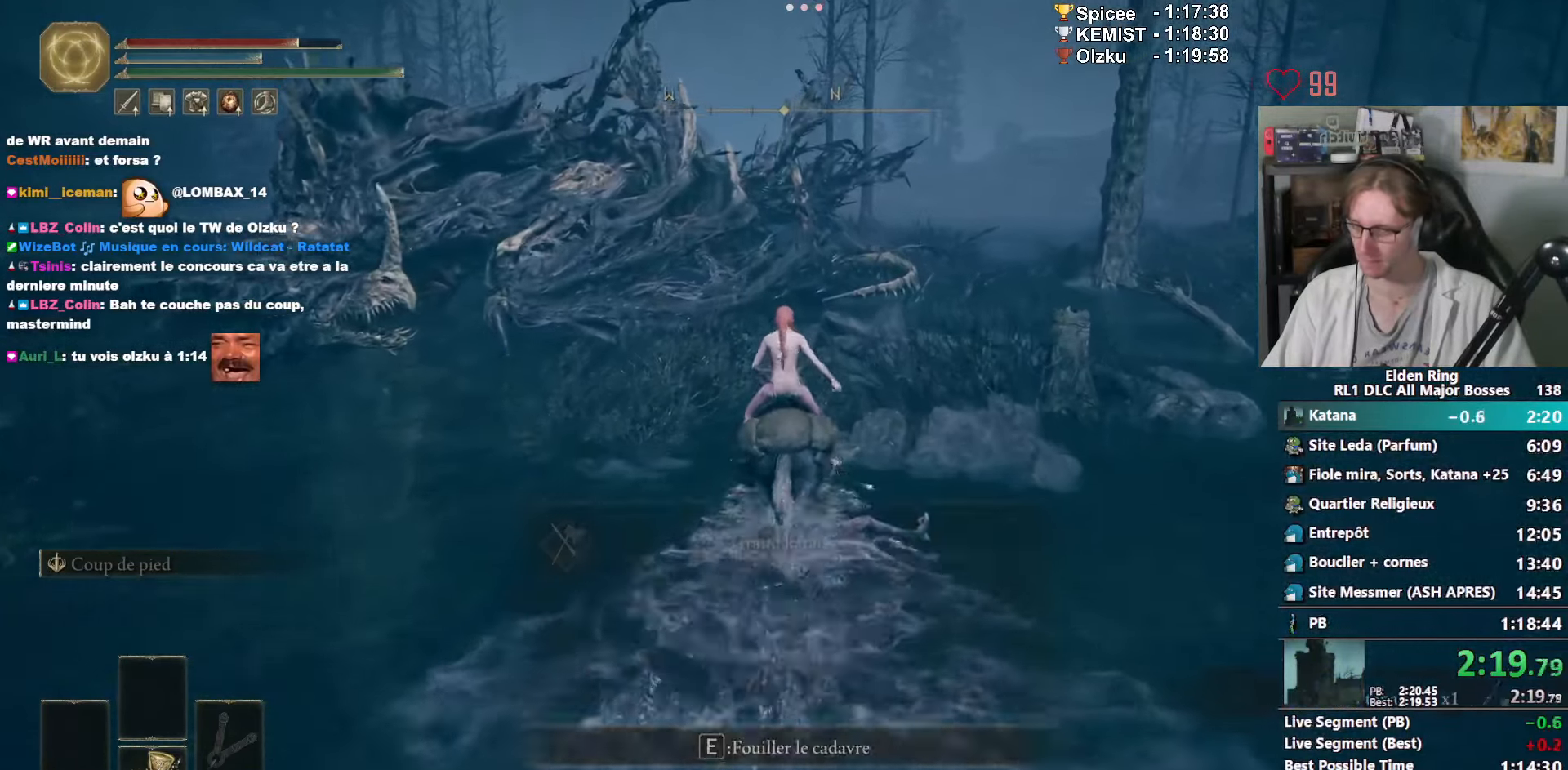
{"keys": [], "mouse": [], "events": [[200, "mouse_wheel", "up"], [283, "g", "down"], [383, "g", "up"]]}
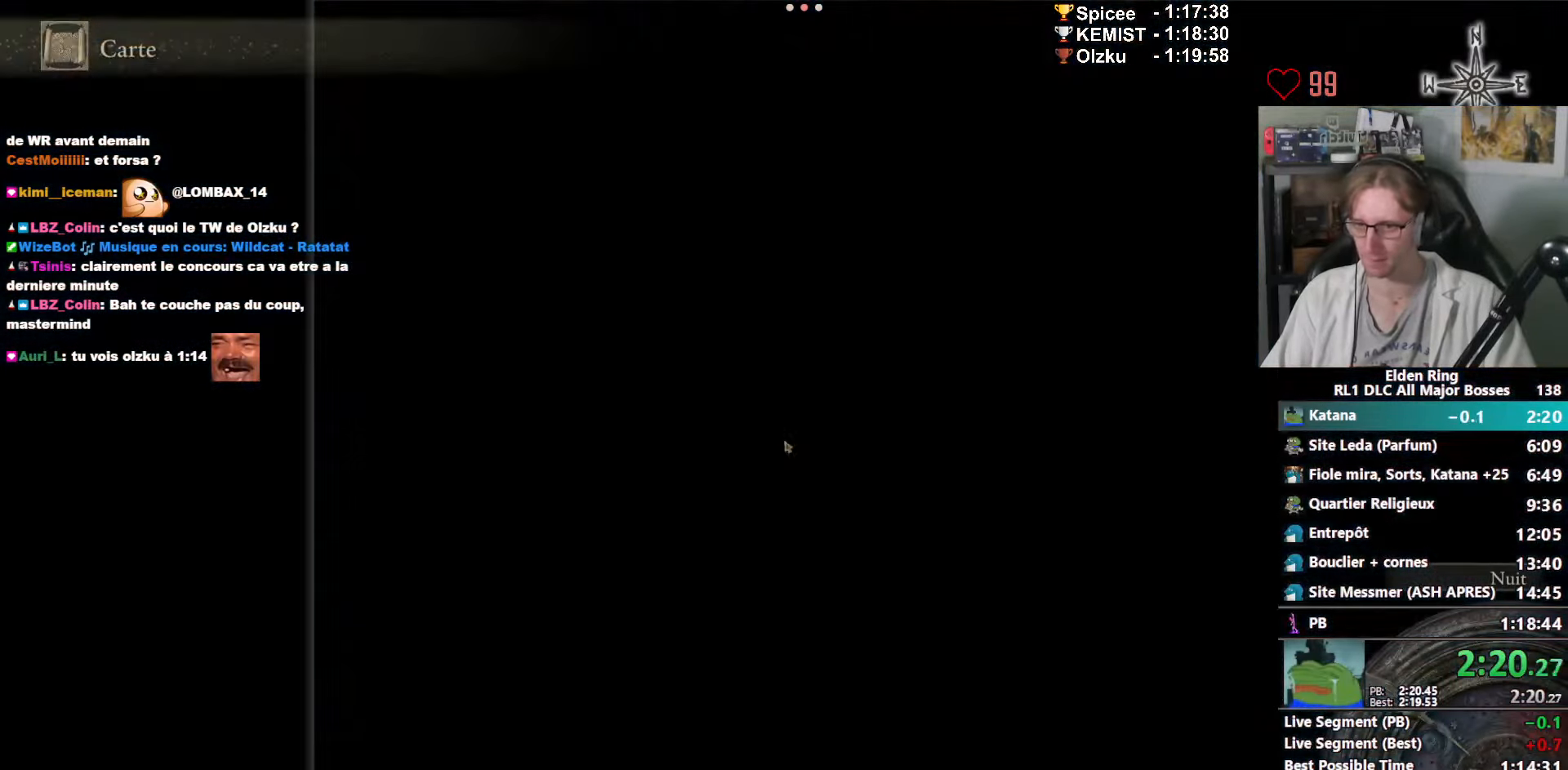
{"keys": [], "mouse": [], "events": [[217, "f", "down"], [250, "f", "up"], [450, "e", "down"], [483, "e", "up"]]}